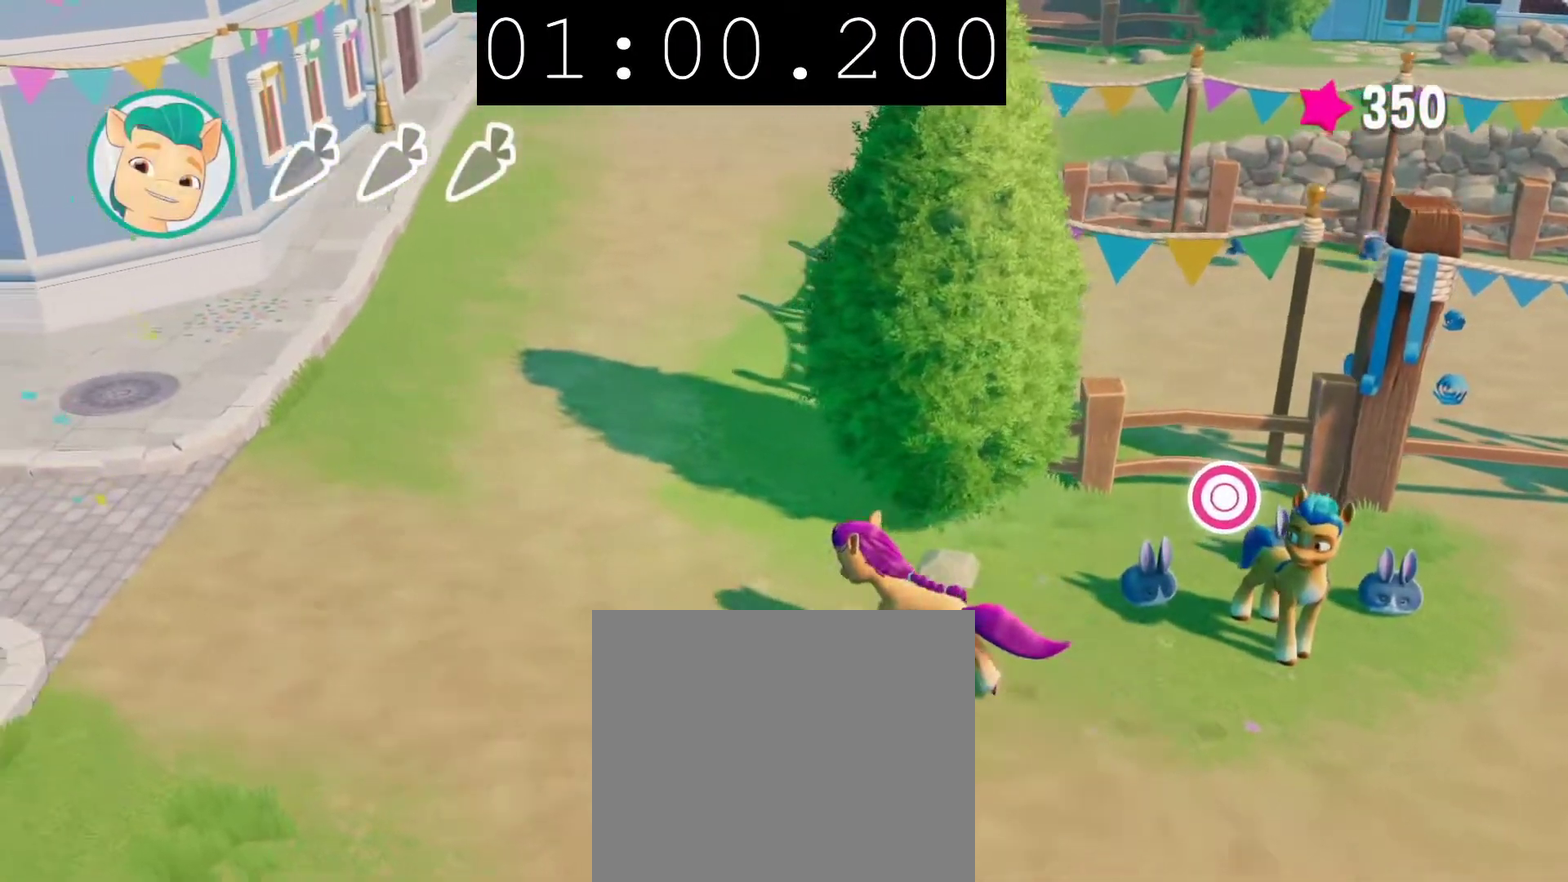
Gameplay with a controller (PlayStation layout); each line is a JSON object with the inputs held at the frame after it. "events" lists button and stick changes between this image and that frame as [ms after this image, input, new state], when the widget could be followed in between.
{"buttons": [], "left_stick": "up", "right_stick": "center", "events": [[350, "left_stick", "up"]]}
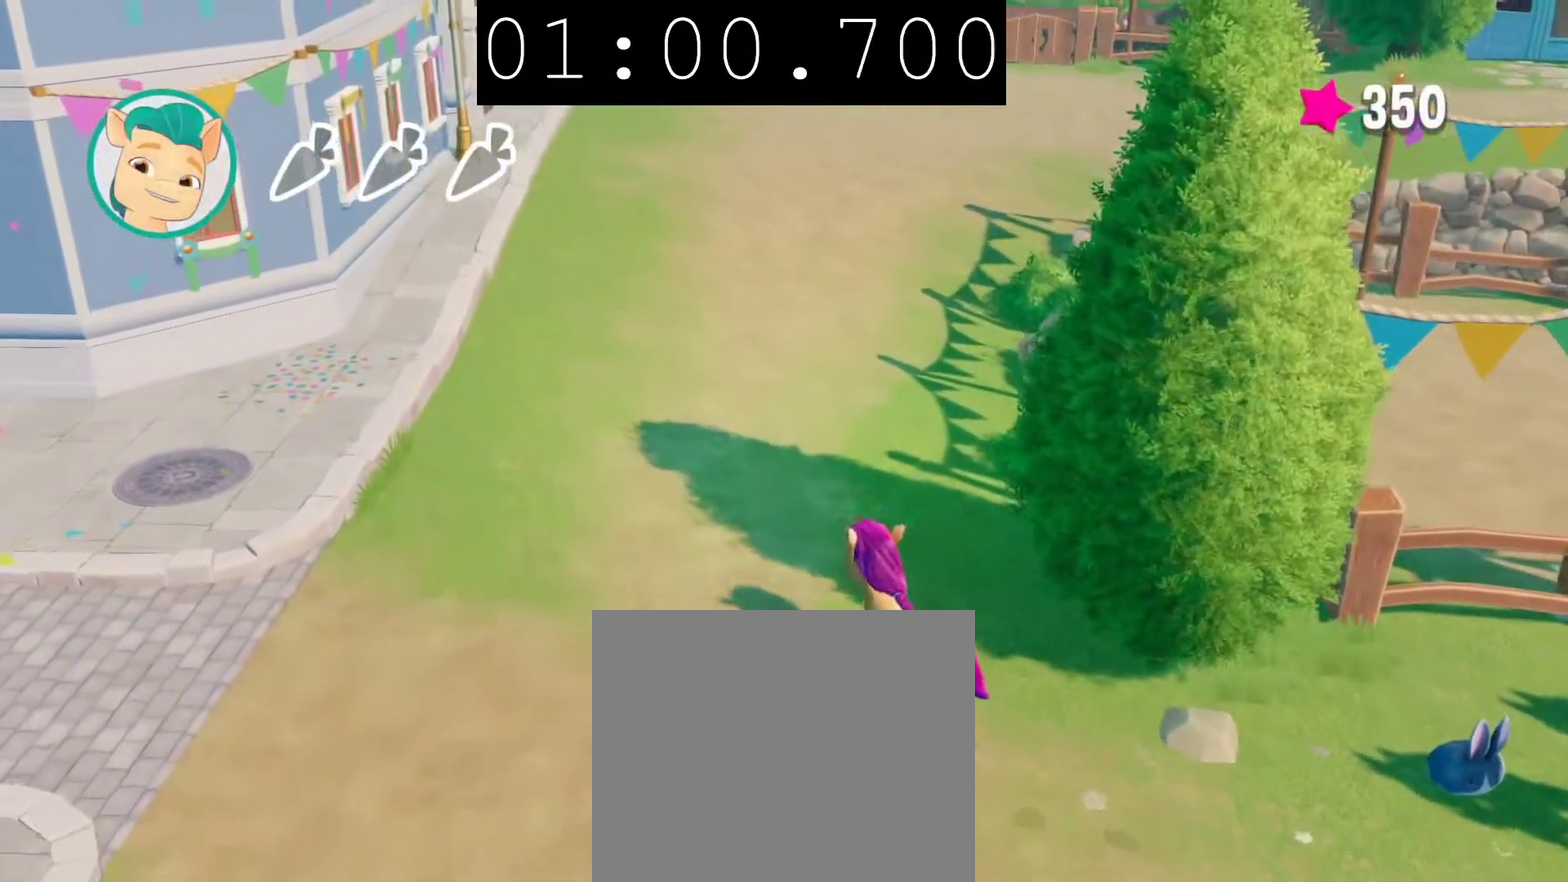
{"buttons": [], "left_stick": "up-right", "right_stick": "center", "events": [[300, "left_stick", "up-right"]]}
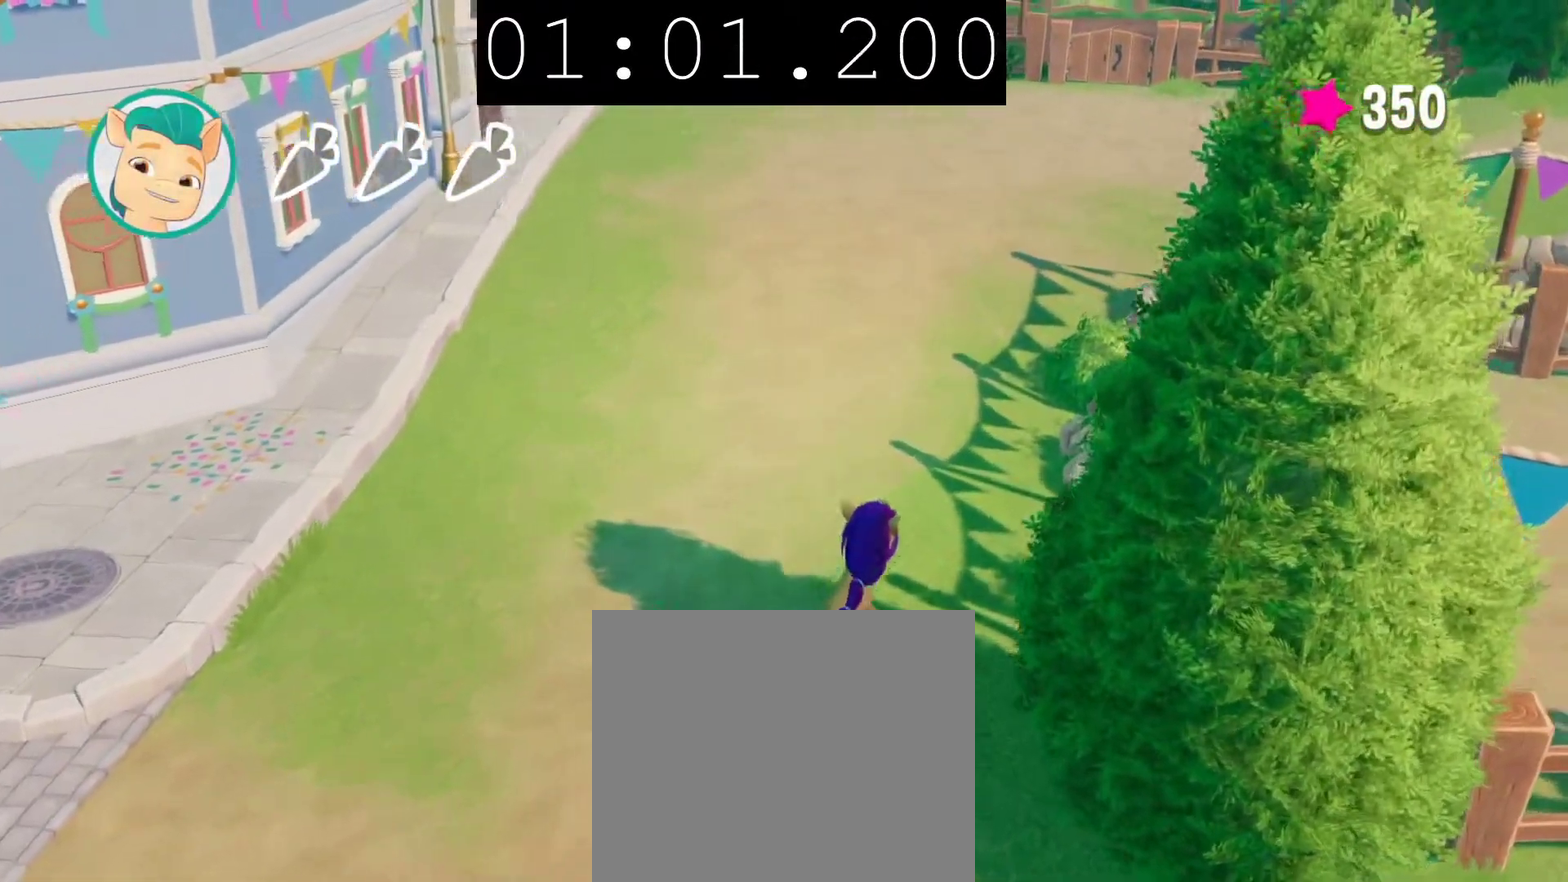
{"buttons": [], "left_stick": "up-right", "right_stick": "center", "events": []}
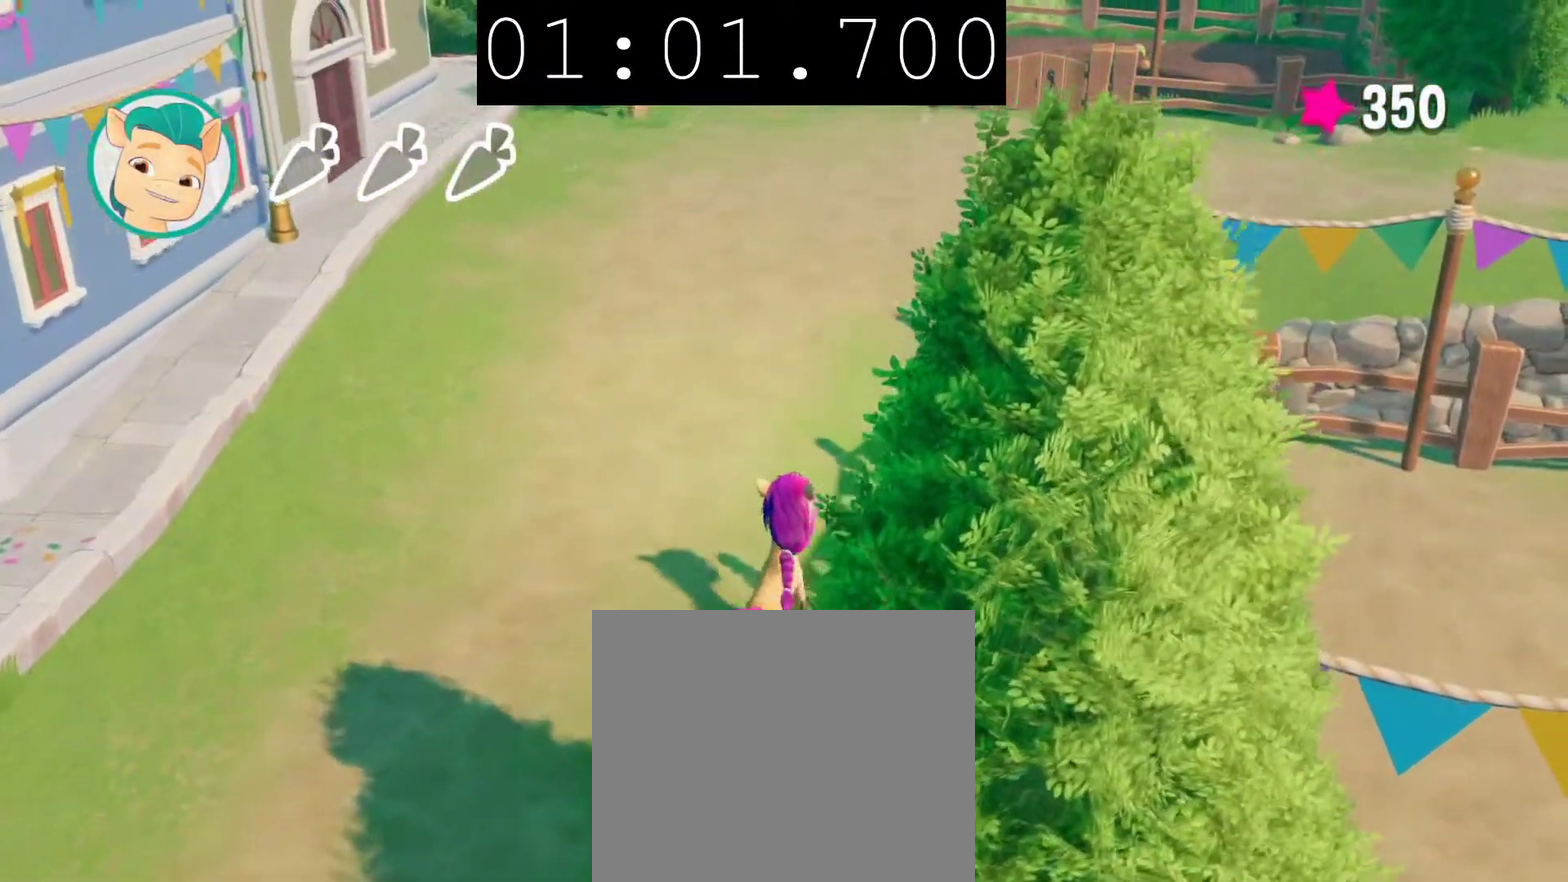
{"buttons": [], "left_stick": "up", "right_stick": "center", "events": [[17, "left_stick", "up"]]}
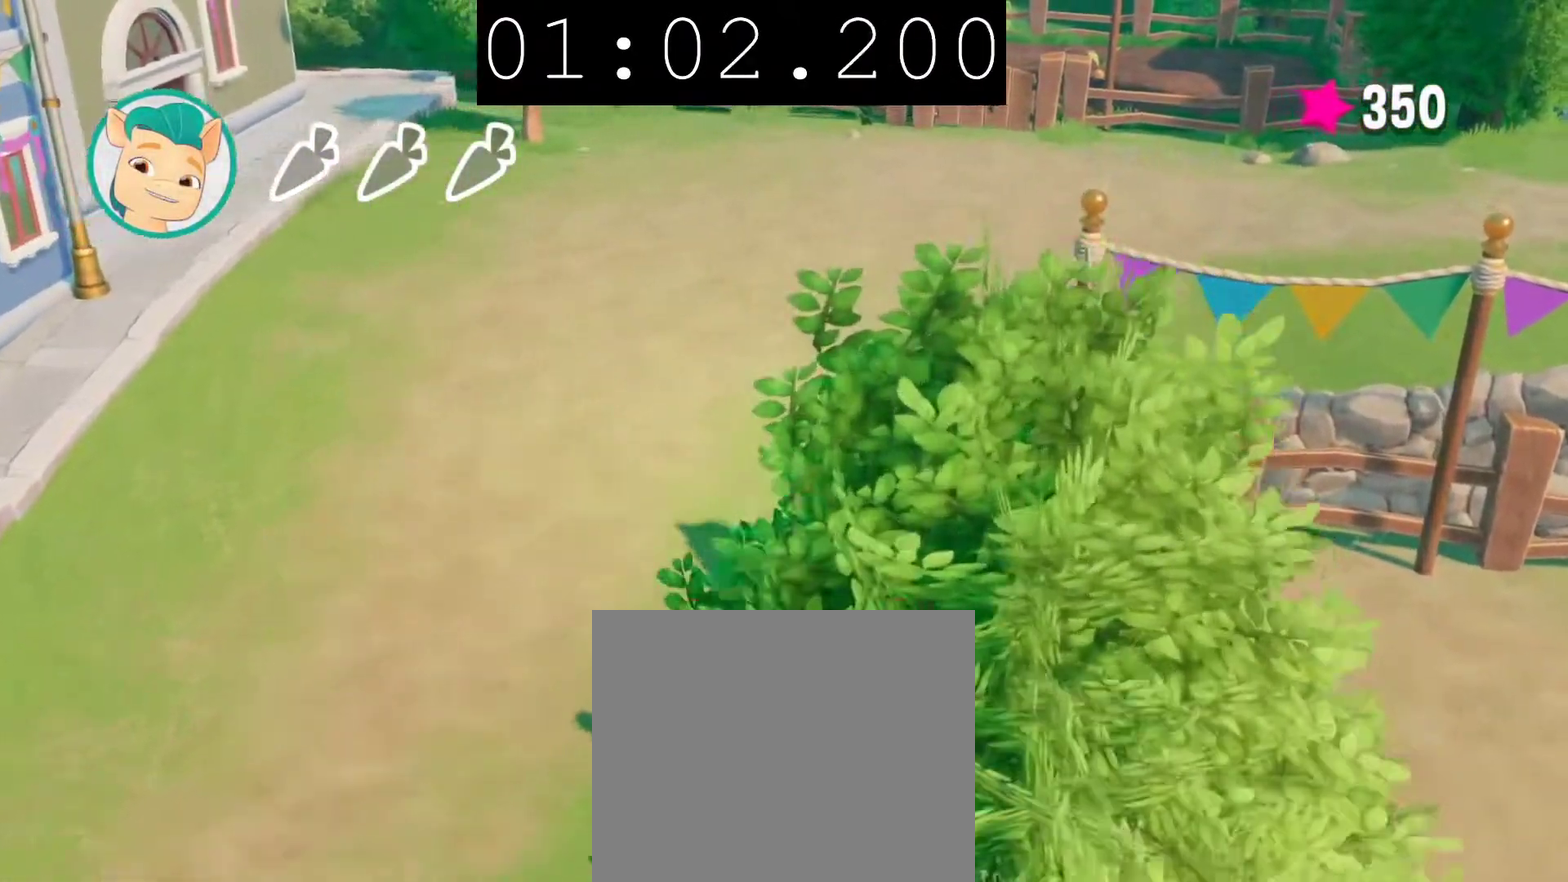
{"buttons": [], "left_stick": "up", "right_stick": "center", "events": [[250, "left_stick", "up-right"], [317, "left_stick", "up"]]}
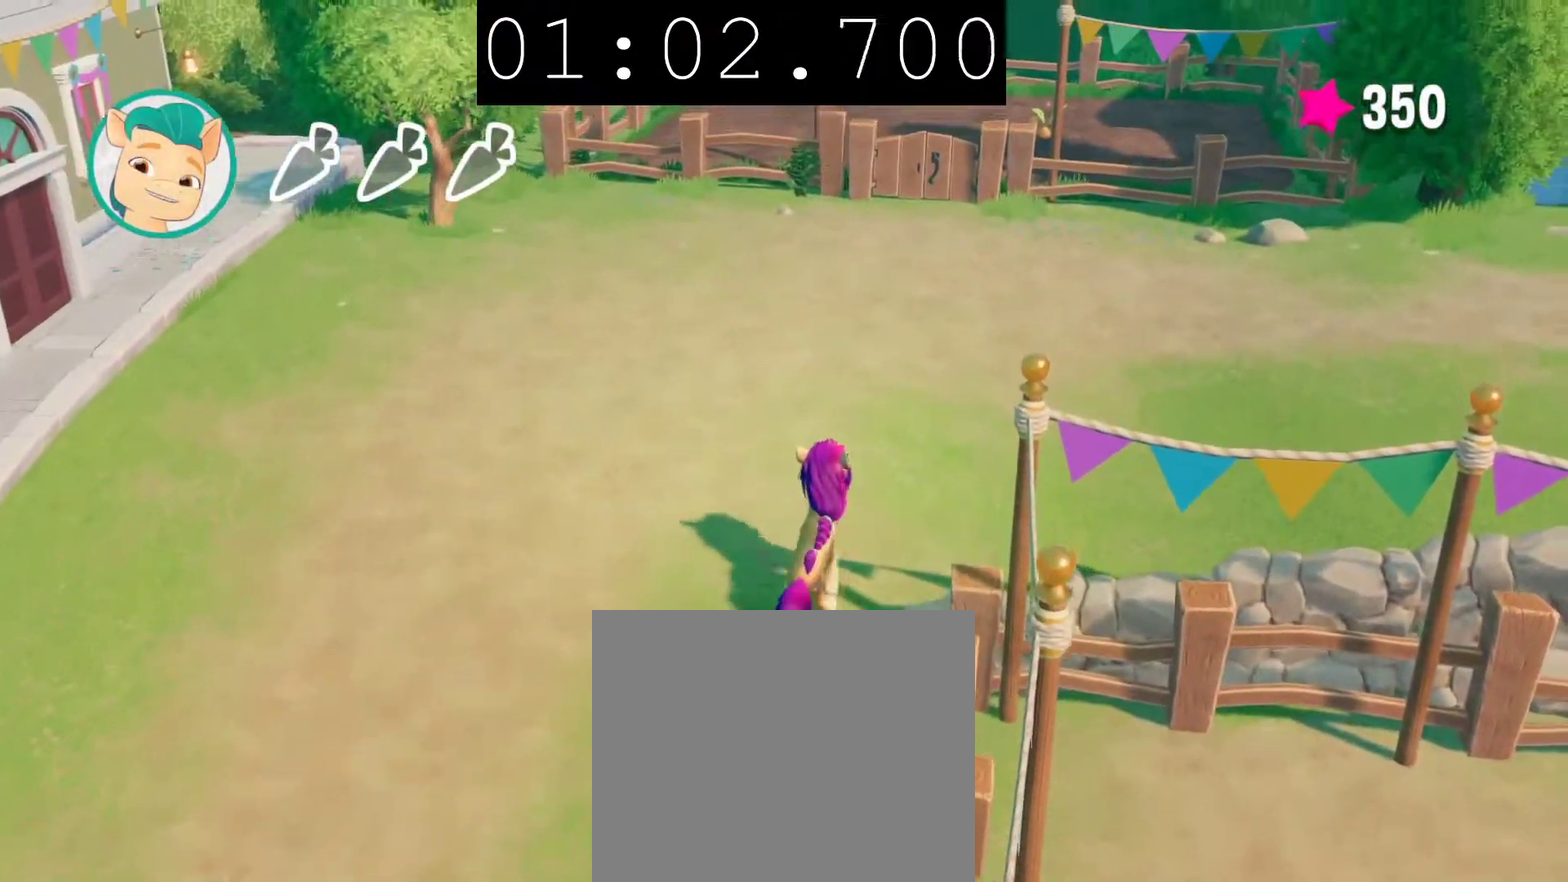
{"buttons": [], "left_stick": "up", "right_stick": "center", "events": []}
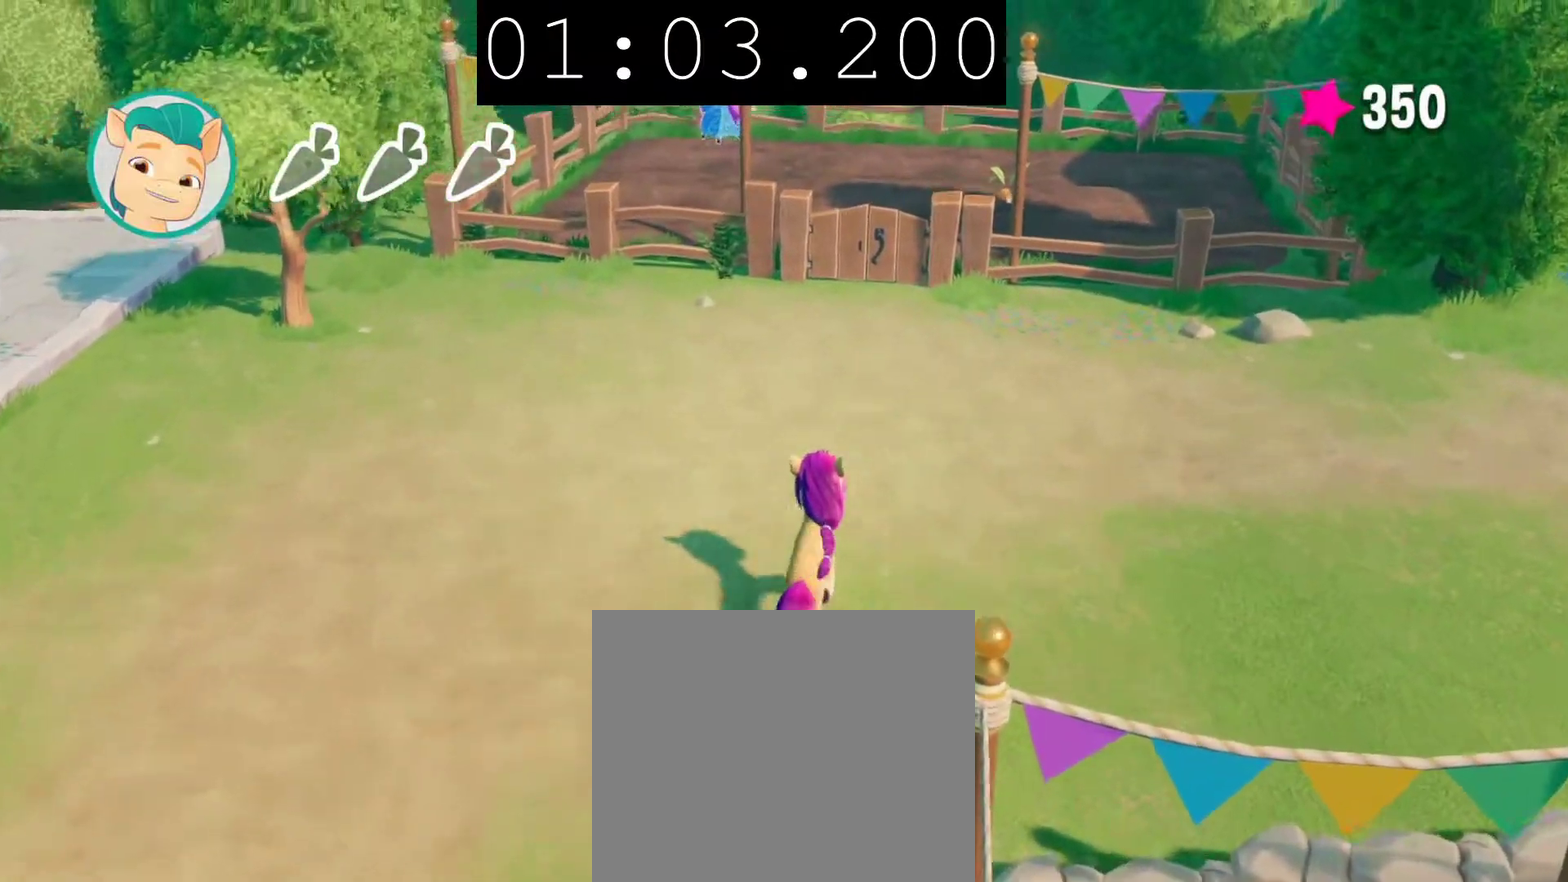
{"buttons": [], "left_stick": "up", "right_stick": "center", "events": []}
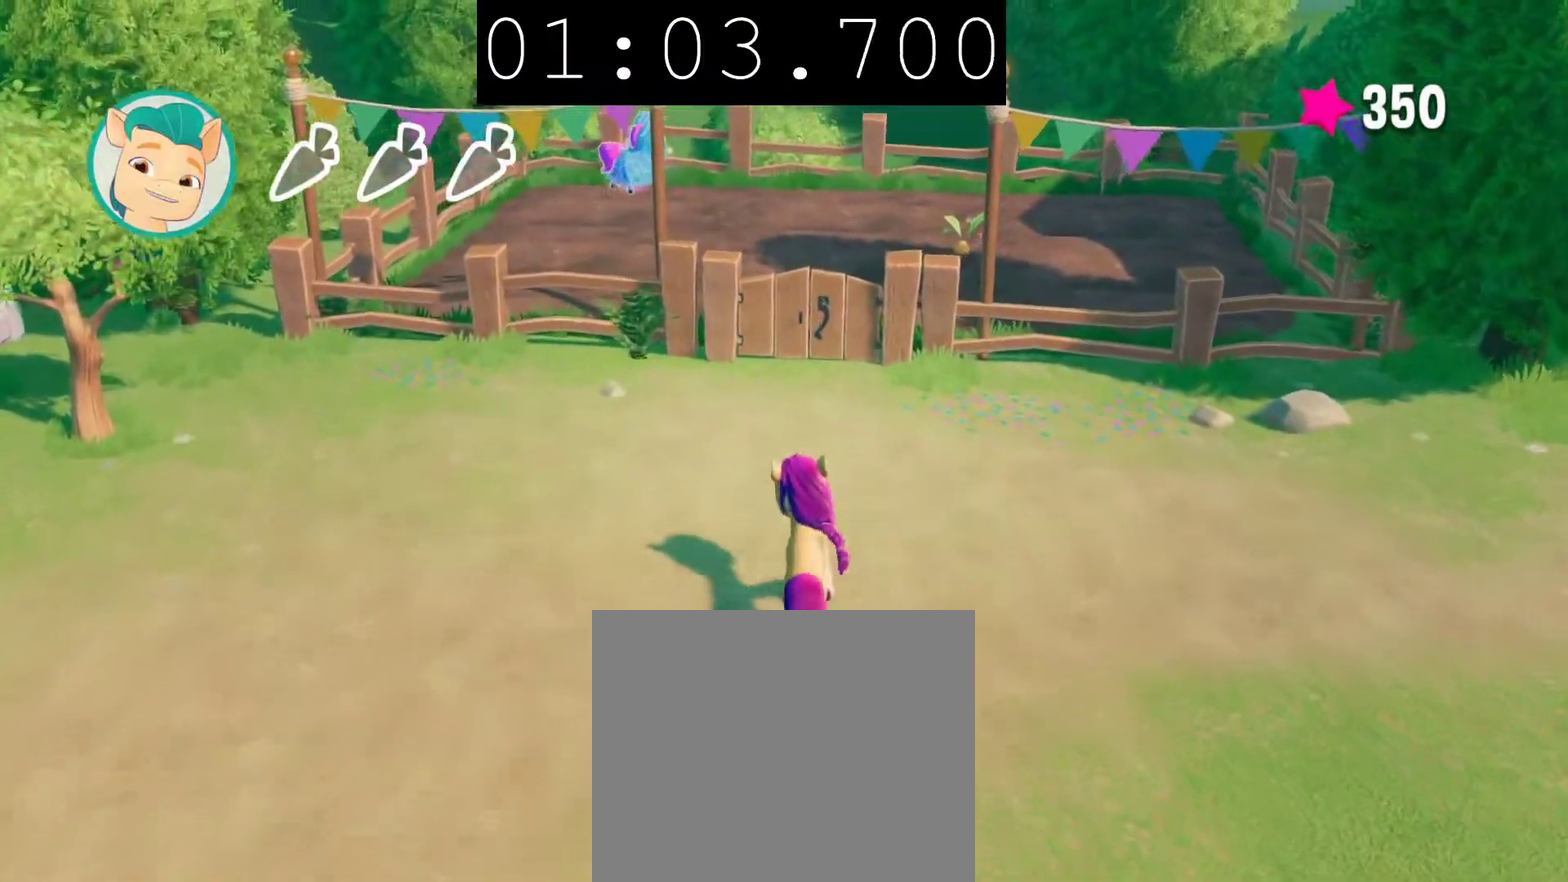
{"buttons": [], "left_stick": "up", "right_stick": "center", "events": []}
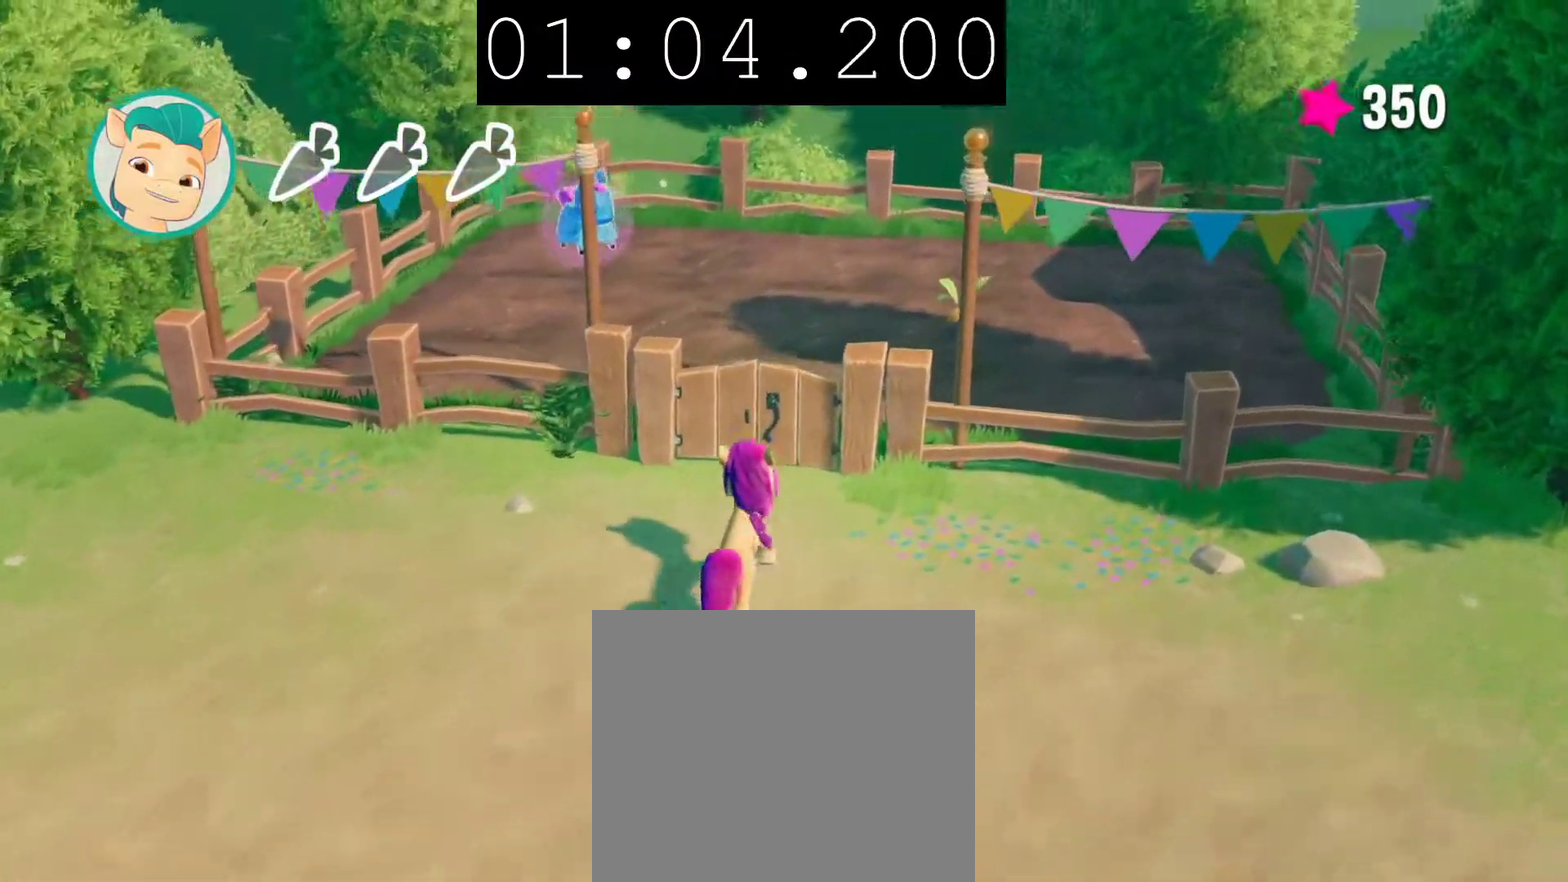
{"buttons": [], "left_stick": "up-right", "right_stick": "center", "events": [[200, "left_stick", "up-right"]]}
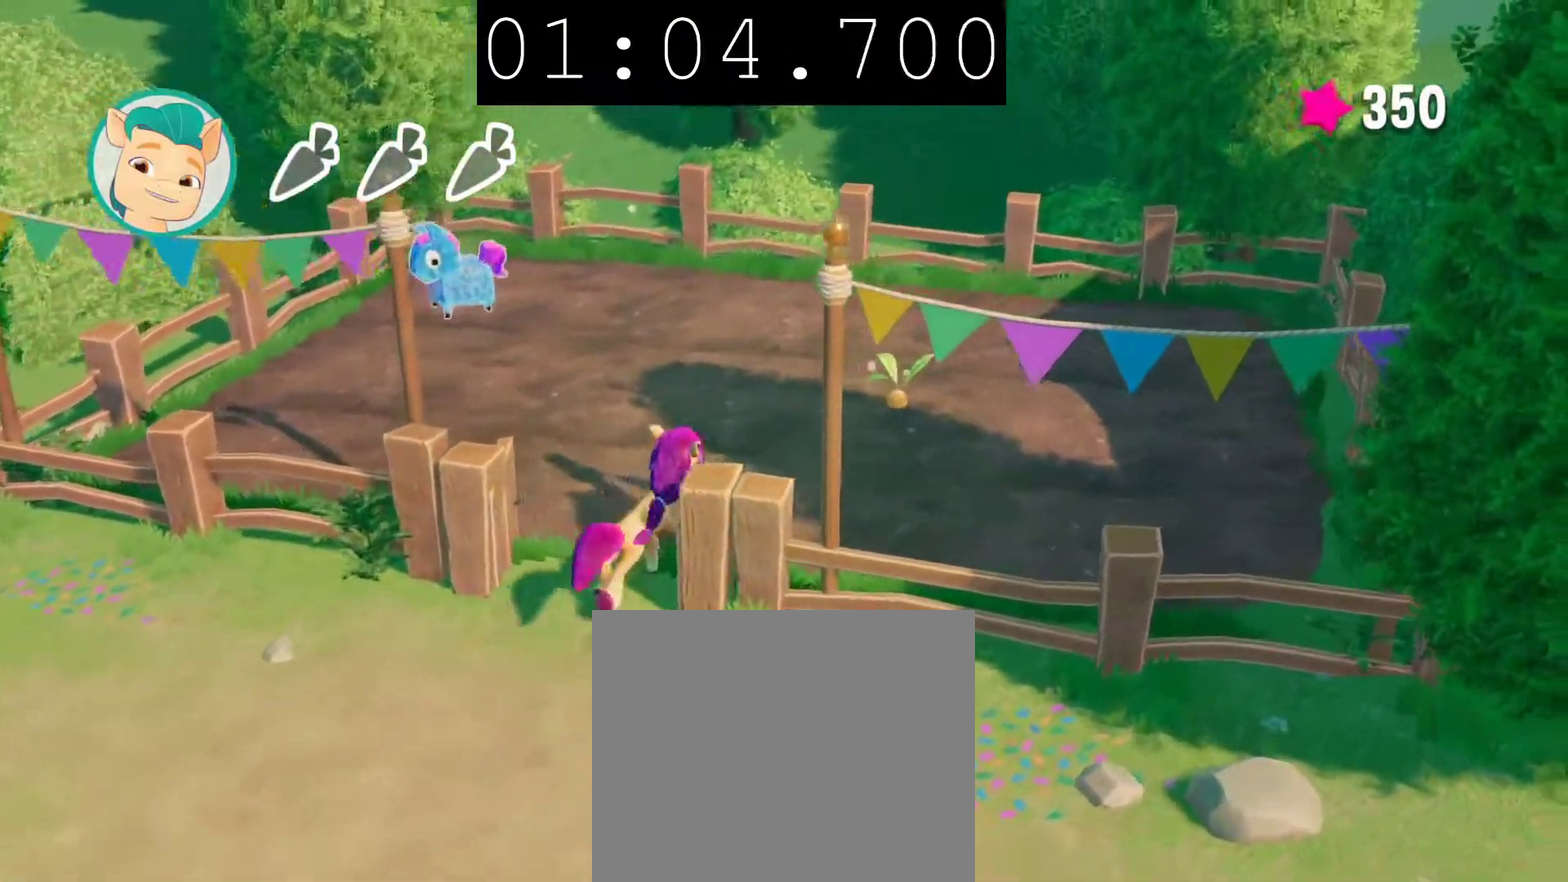
{"buttons": [], "left_stick": "up-right", "right_stick": "center", "events": [[100, "left_stick", "up"], [183, "CIRCLE", "down"], [300, "CIRCLE", "up"], [300, "left_stick", "up-right"], [367, "CIRCLE", "down"], [500, "CIRCLE", "up"]]}
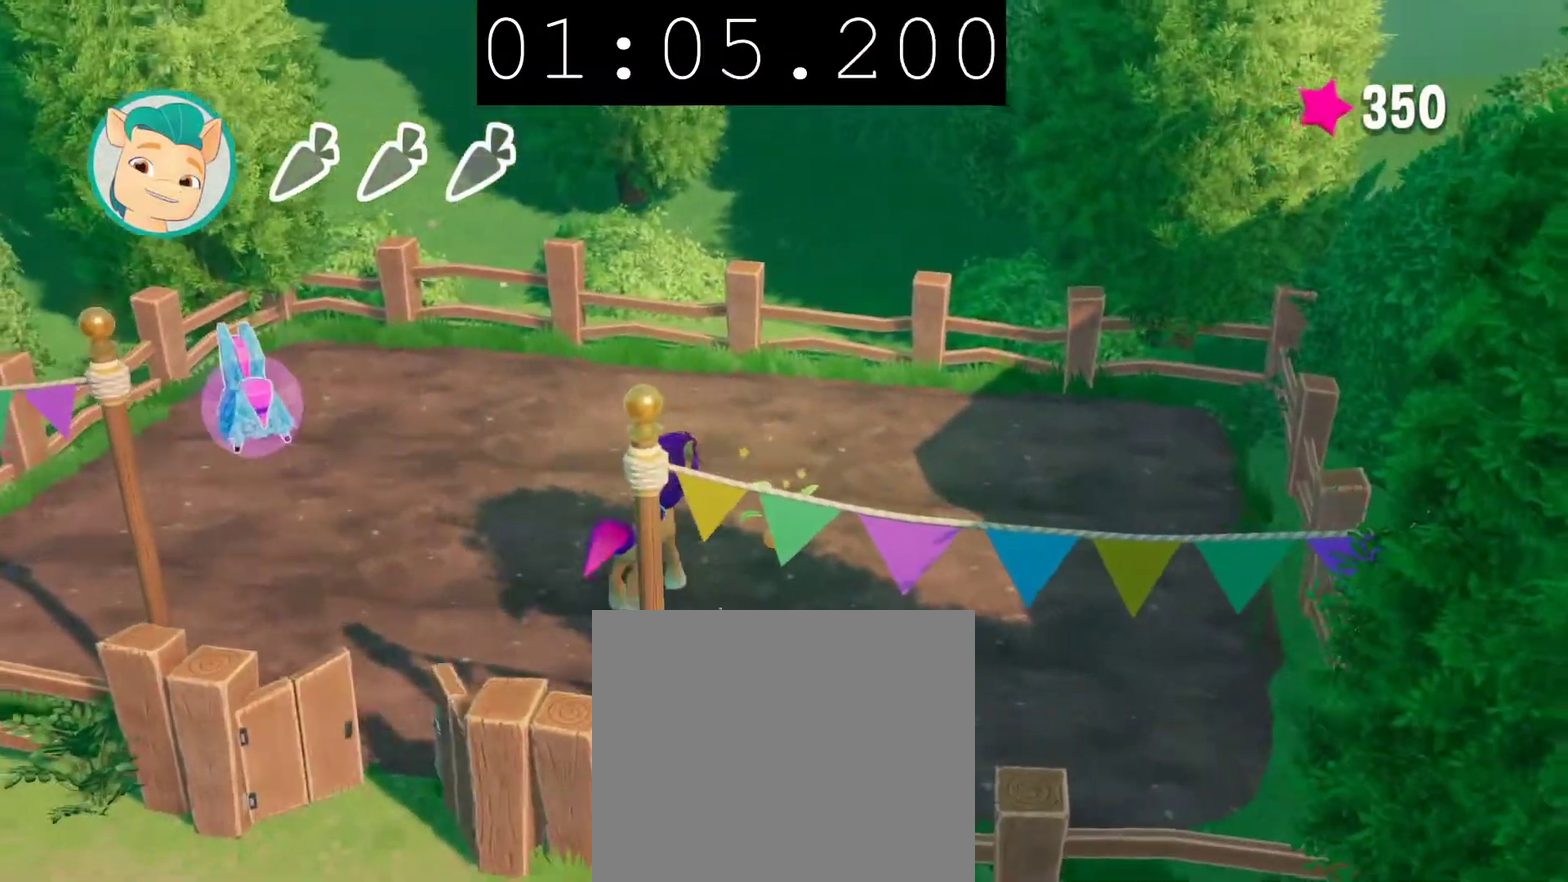
{"buttons": ["CIRCLE"], "left_stick": "center", "right_stick": "center", "events": [[50, "CIRCLE", "down"], [50, "left_stick", "up"], [183, "CIRCLE", "up"], [233, "CIRCLE", "down"], [250, "left_stick", "center"], [367, "CIRCLE", "up"], [433, "CIRCLE", "down"]]}
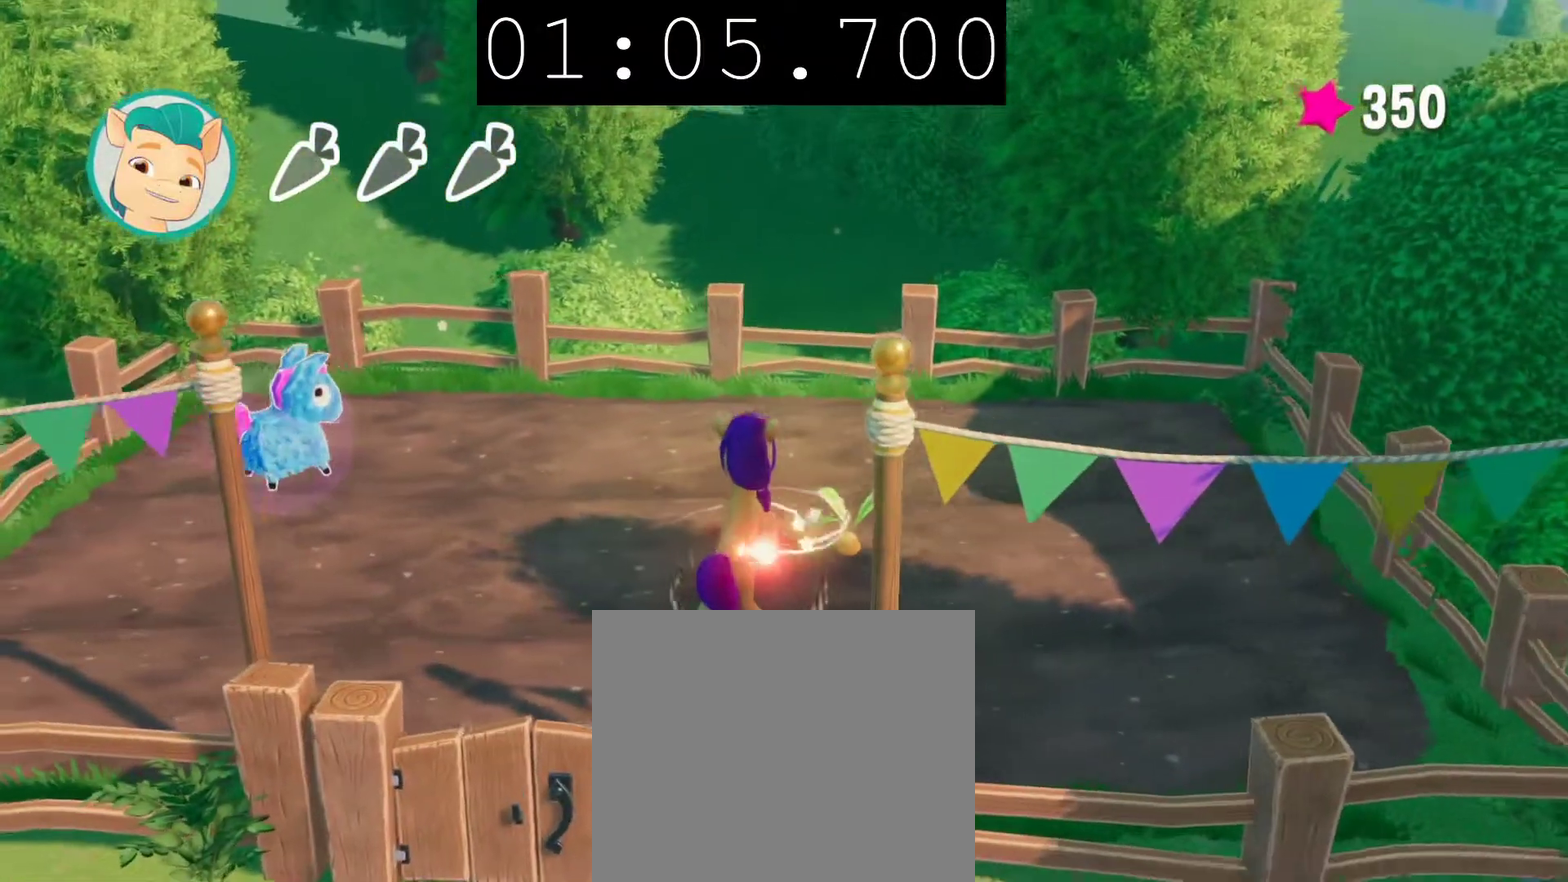
{"buttons": [], "left_stick": "left", "right_stick": "center", "events": [[50, "CIRCLE", "up"], [100, "left_stick", "left"], [117, "CIRCLE", "down"], [217, "CIRCLE", "up"]]}
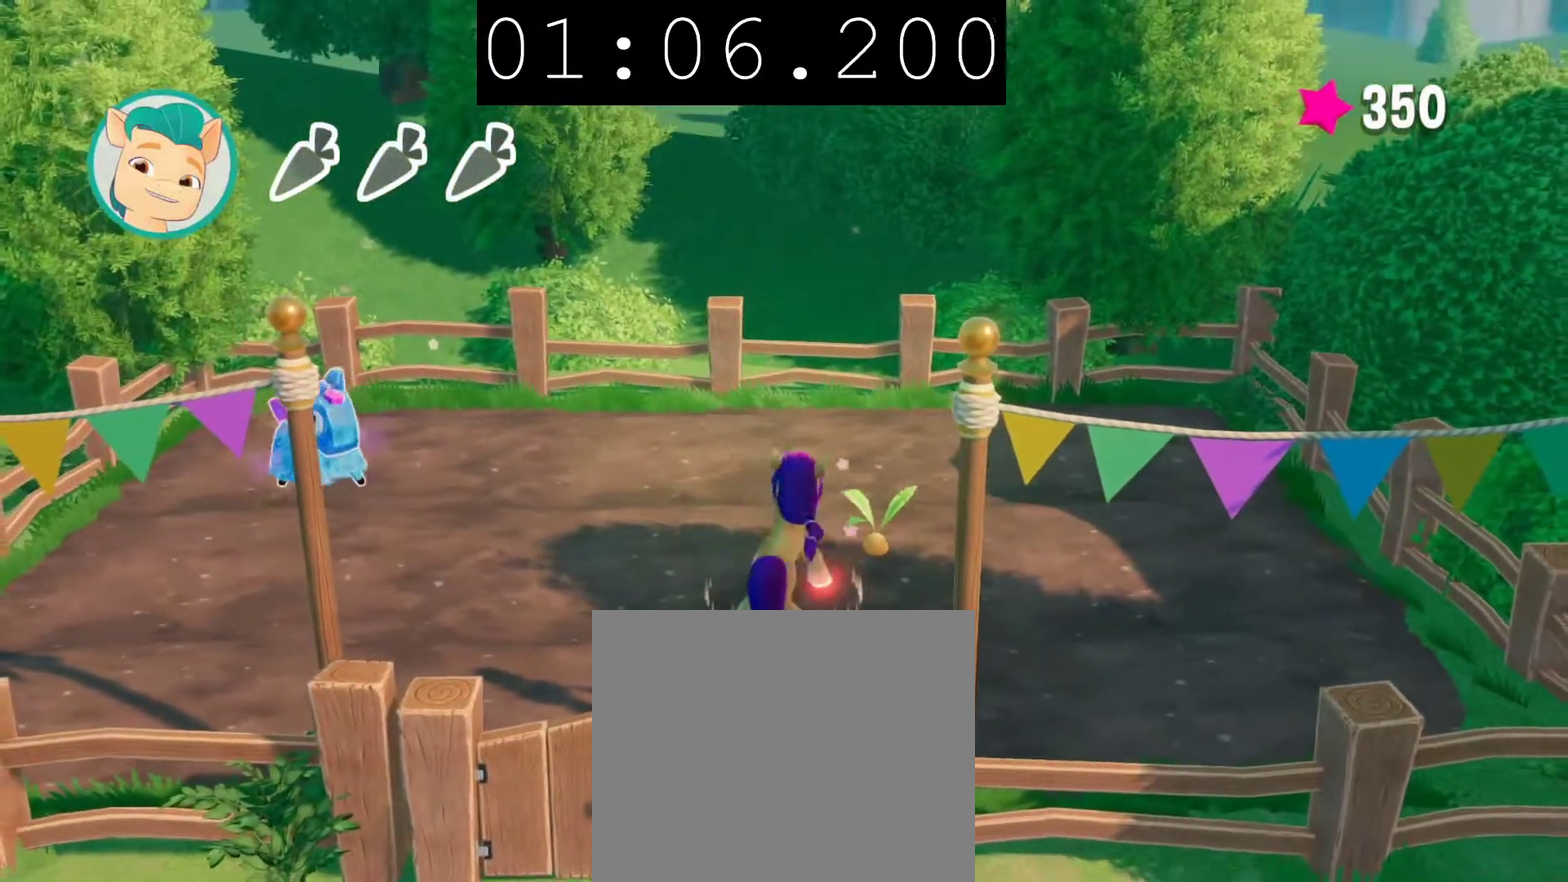
{"buttons": [], "left_stick": "left", "right_stick": "center", "events": []}
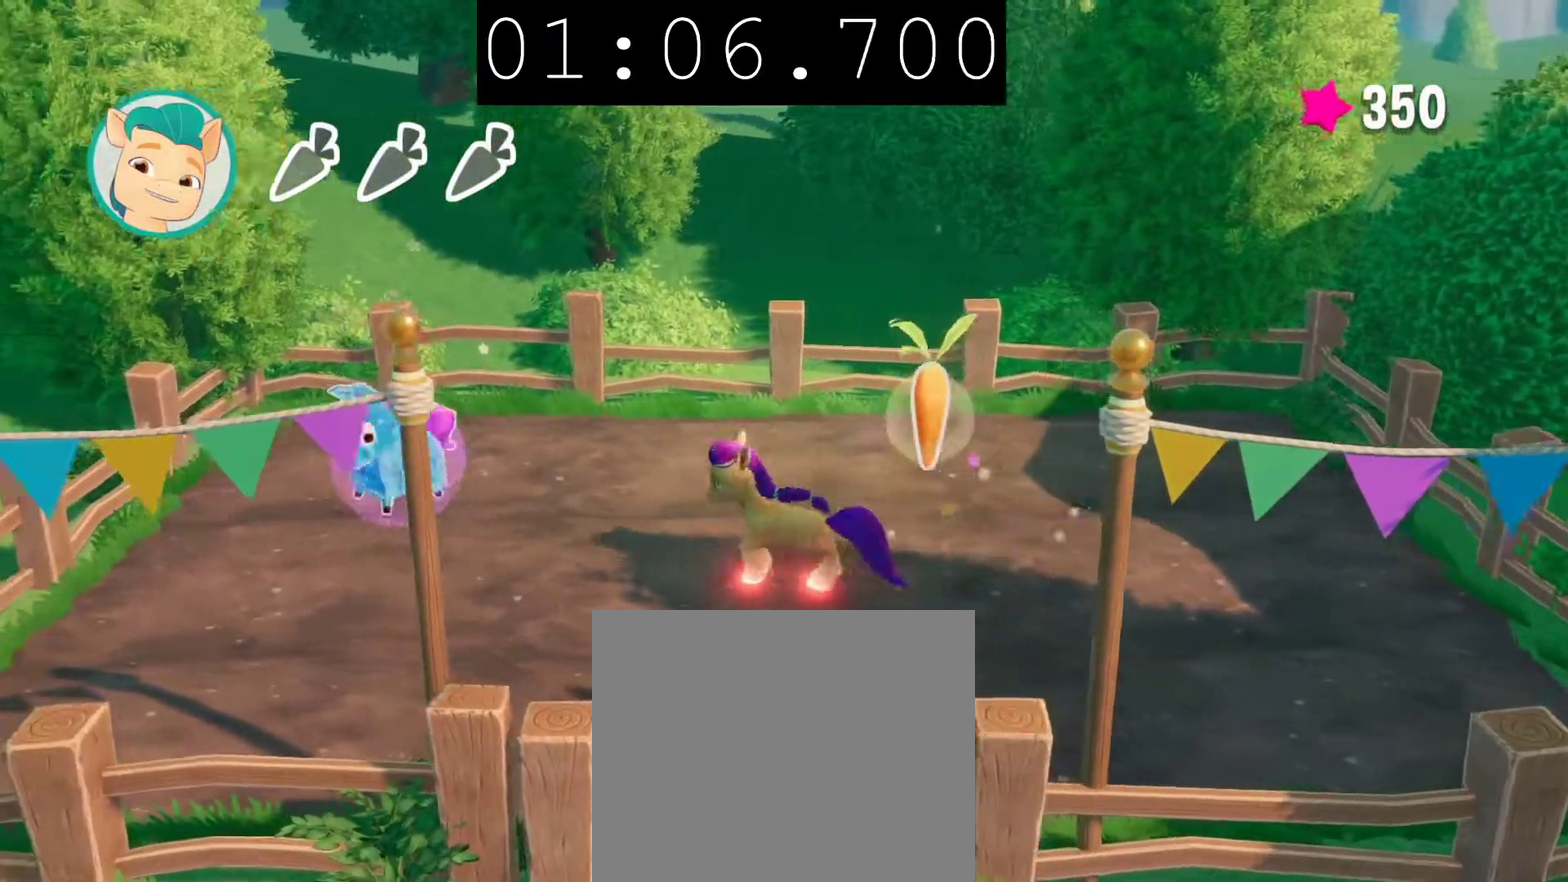
{"buttons": [], "left_stick": "right", "right_stick": "center", "events": [[217, "left_stick", "up-left"], [350, "left_stick", "up-right"], [433, "left_stick", "right"]]}
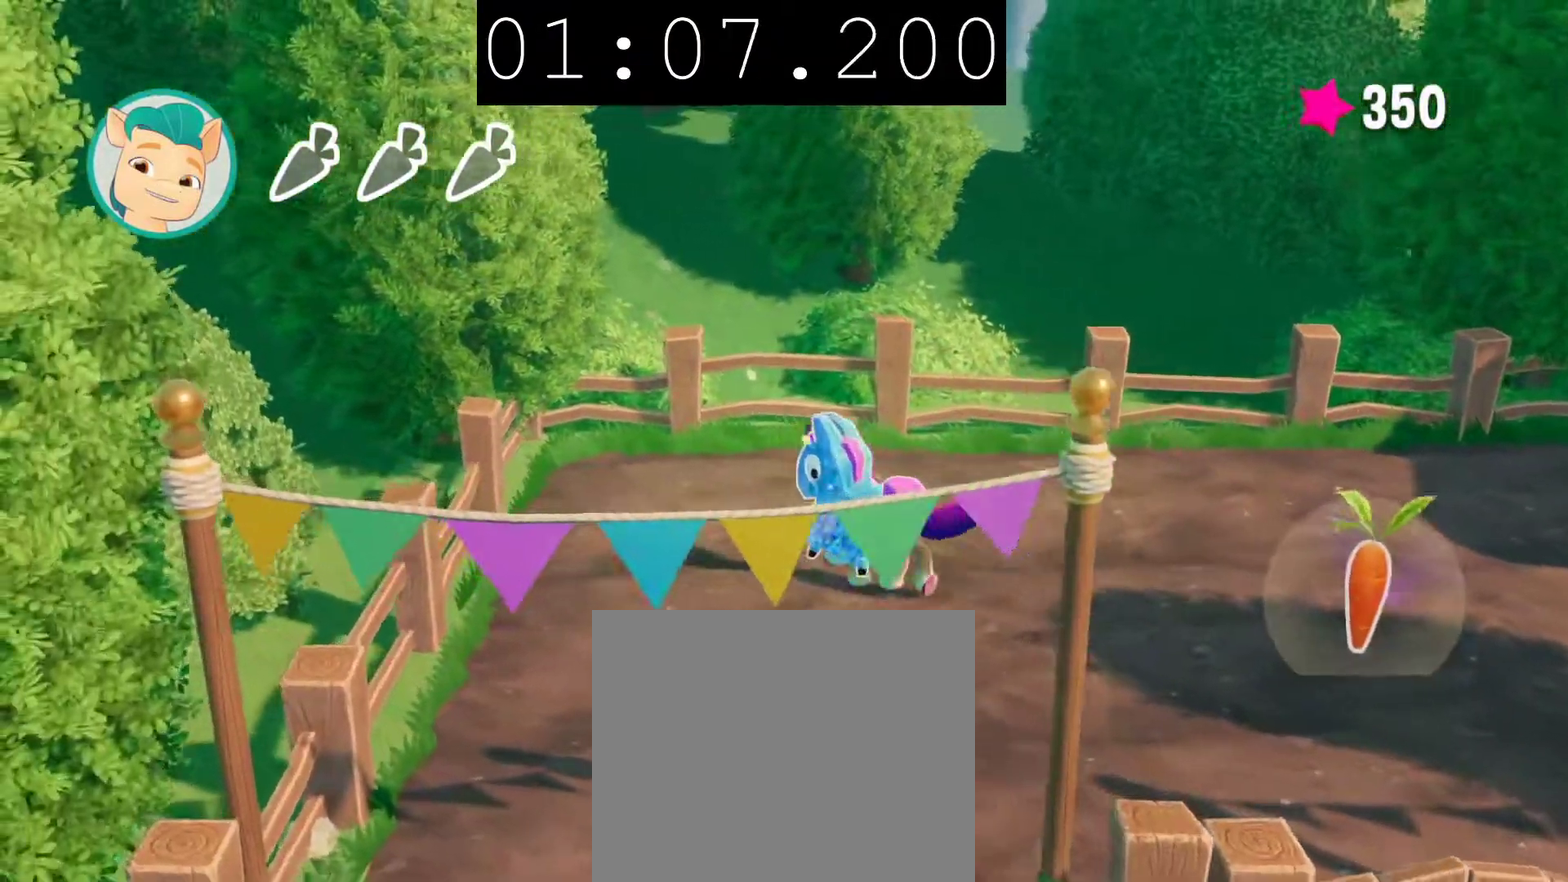
{"buttons": [], "left_stick": "down-left", "right_stick": "center", "events": [[50, "left_stick", "down-right"], [333, "left_stick", "down"], [400, "left_stick", "down-left"]]}
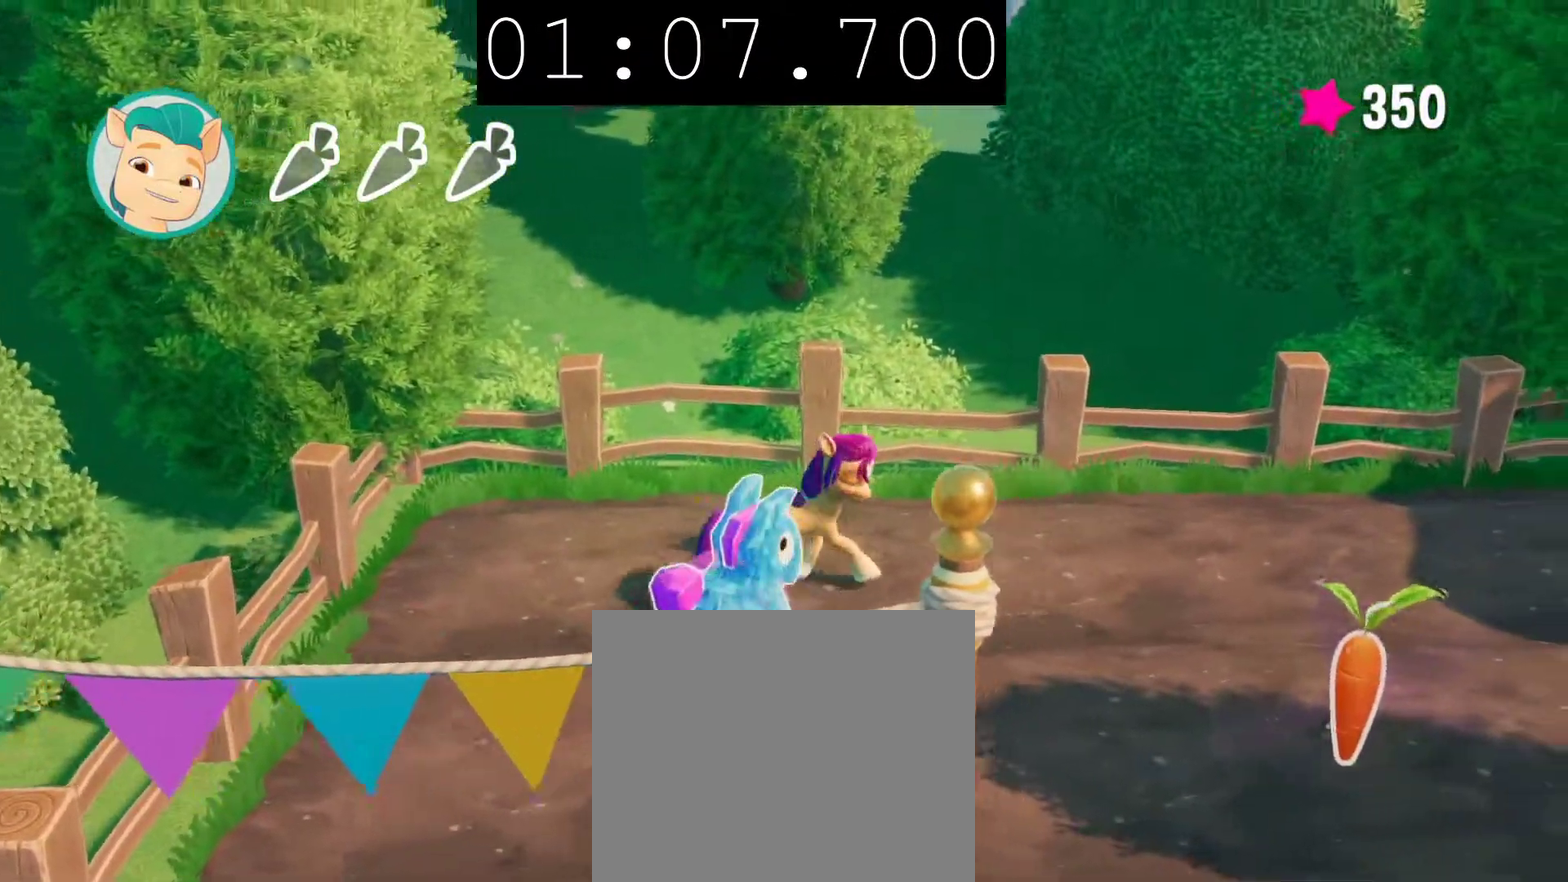
{"buttons": [], "left_stick": "down-left", "right_stick": "center", "events": []}
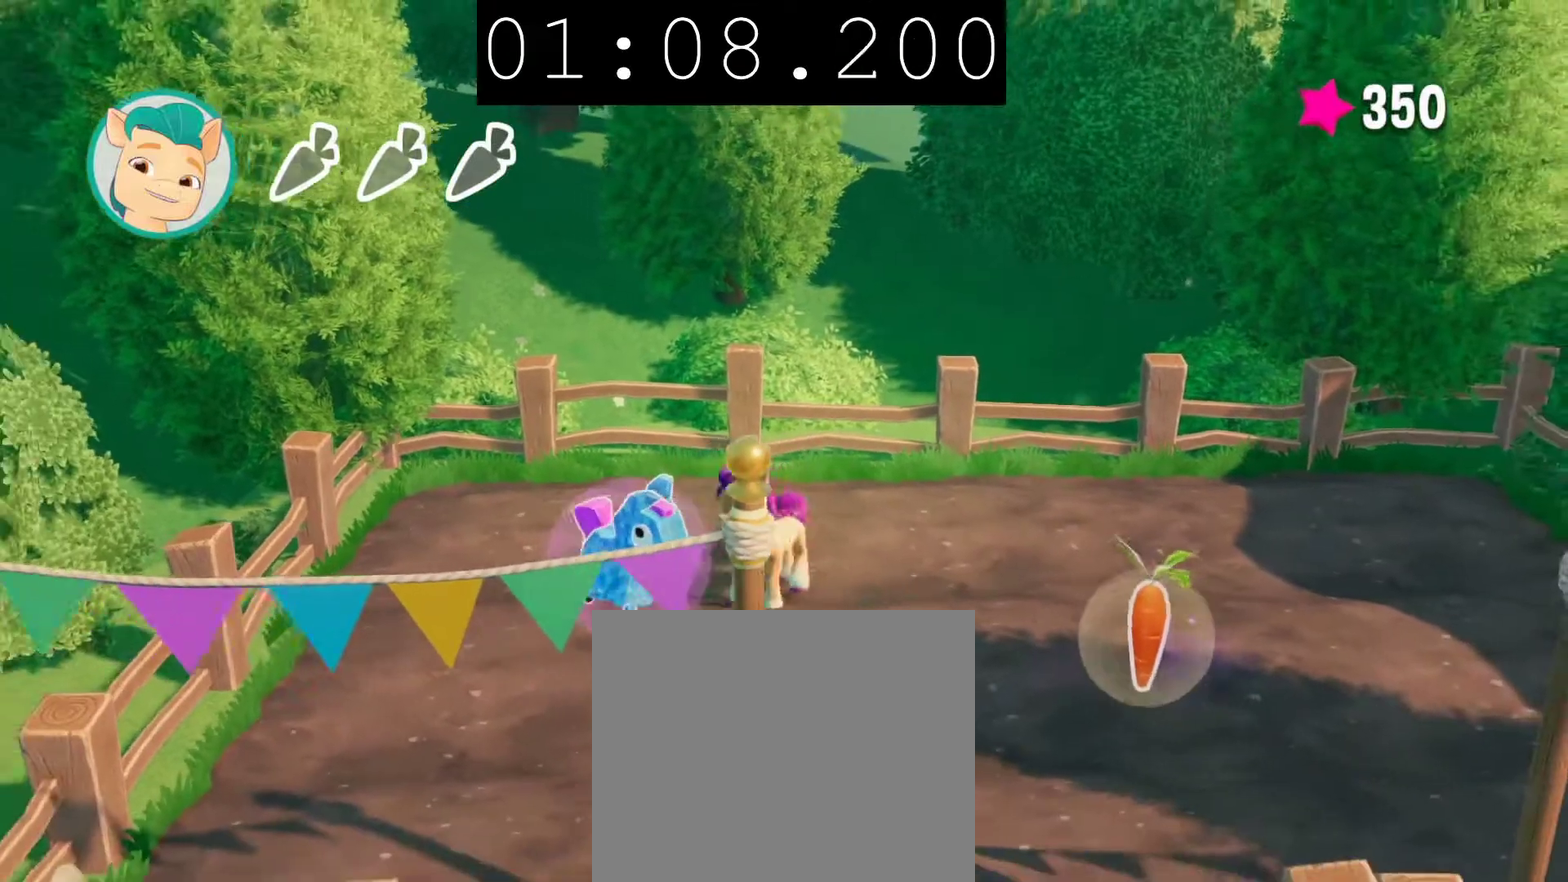
{"buttons": [], "left_stick": "up-right", "right_stick": "center", "events": [[17, "left_stick", "down"], [133, "left_stick", "down-right"], [467, "left_stick", "up-right"]]}
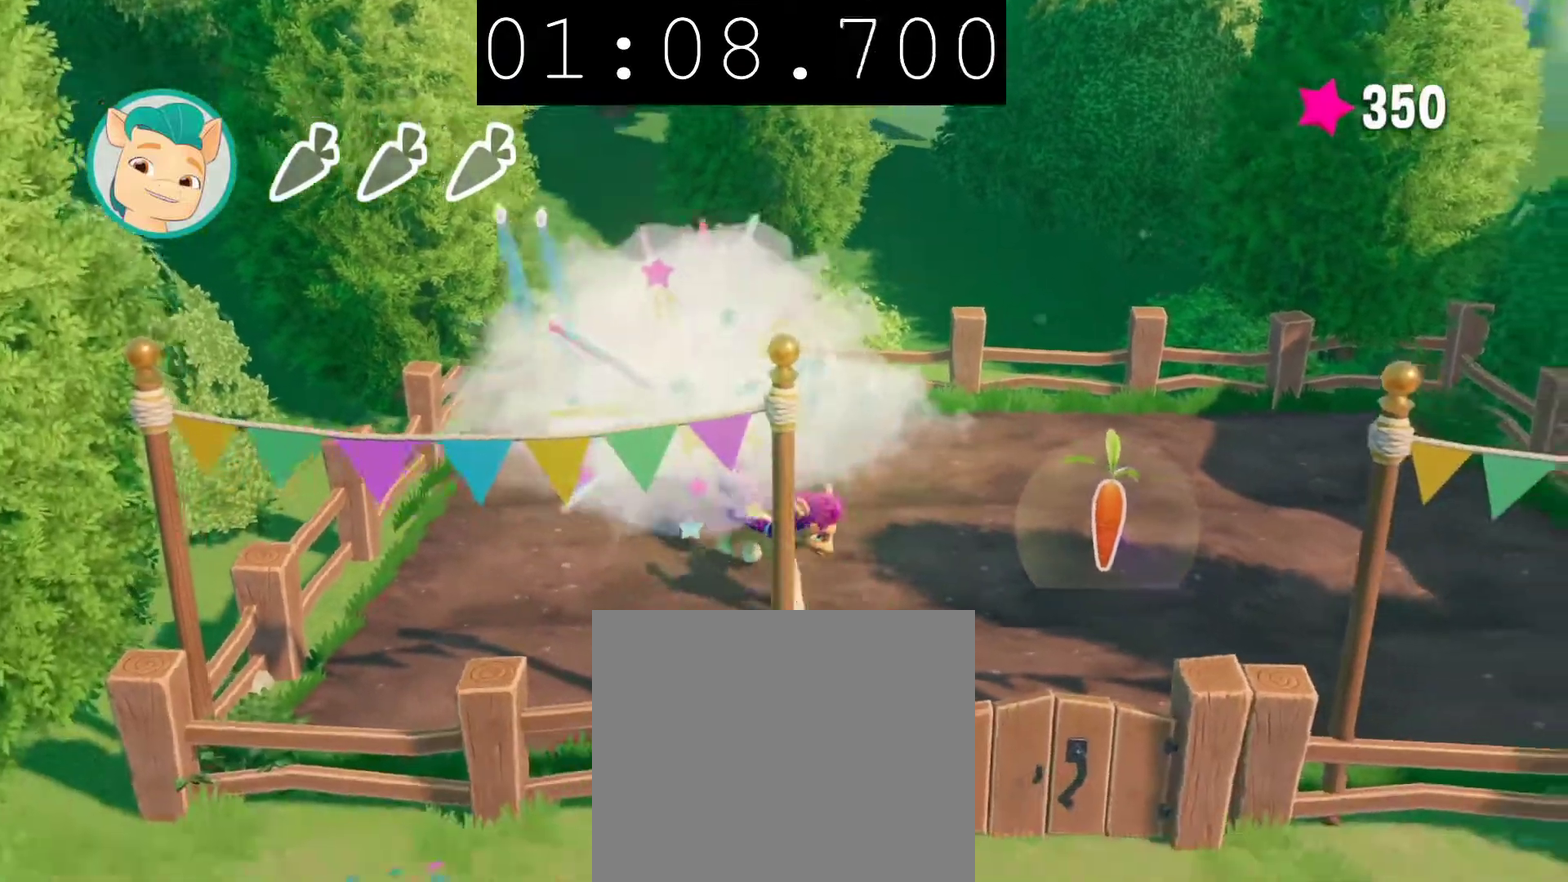
{"buttons": [], "left_stick": "down", "right_stick": "center"}
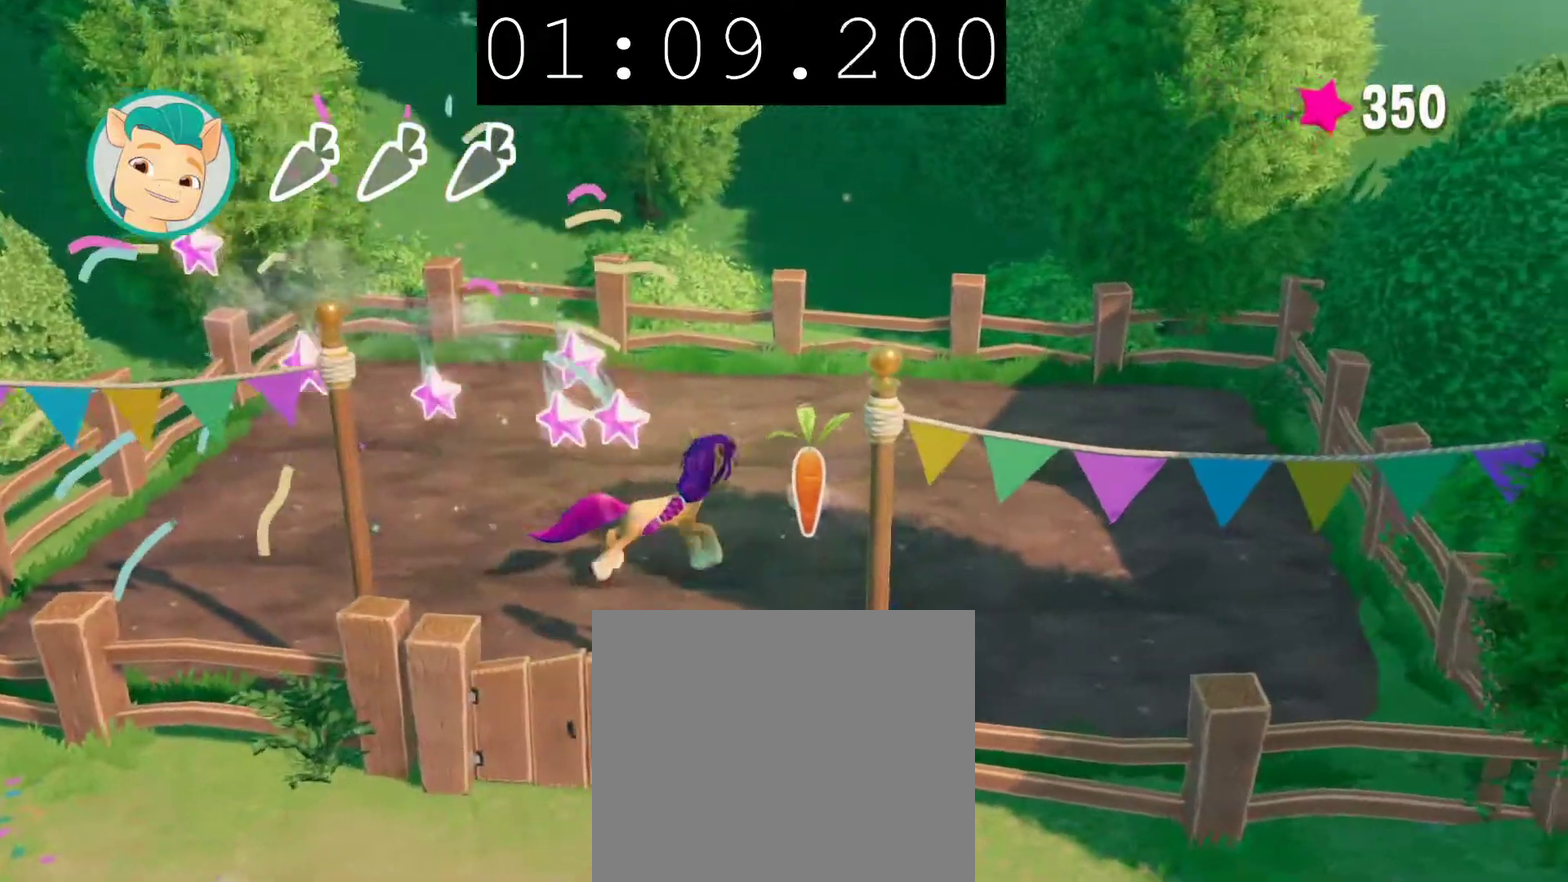
{"buttons": [], "left_stick": "down", "right_stick": "center"}
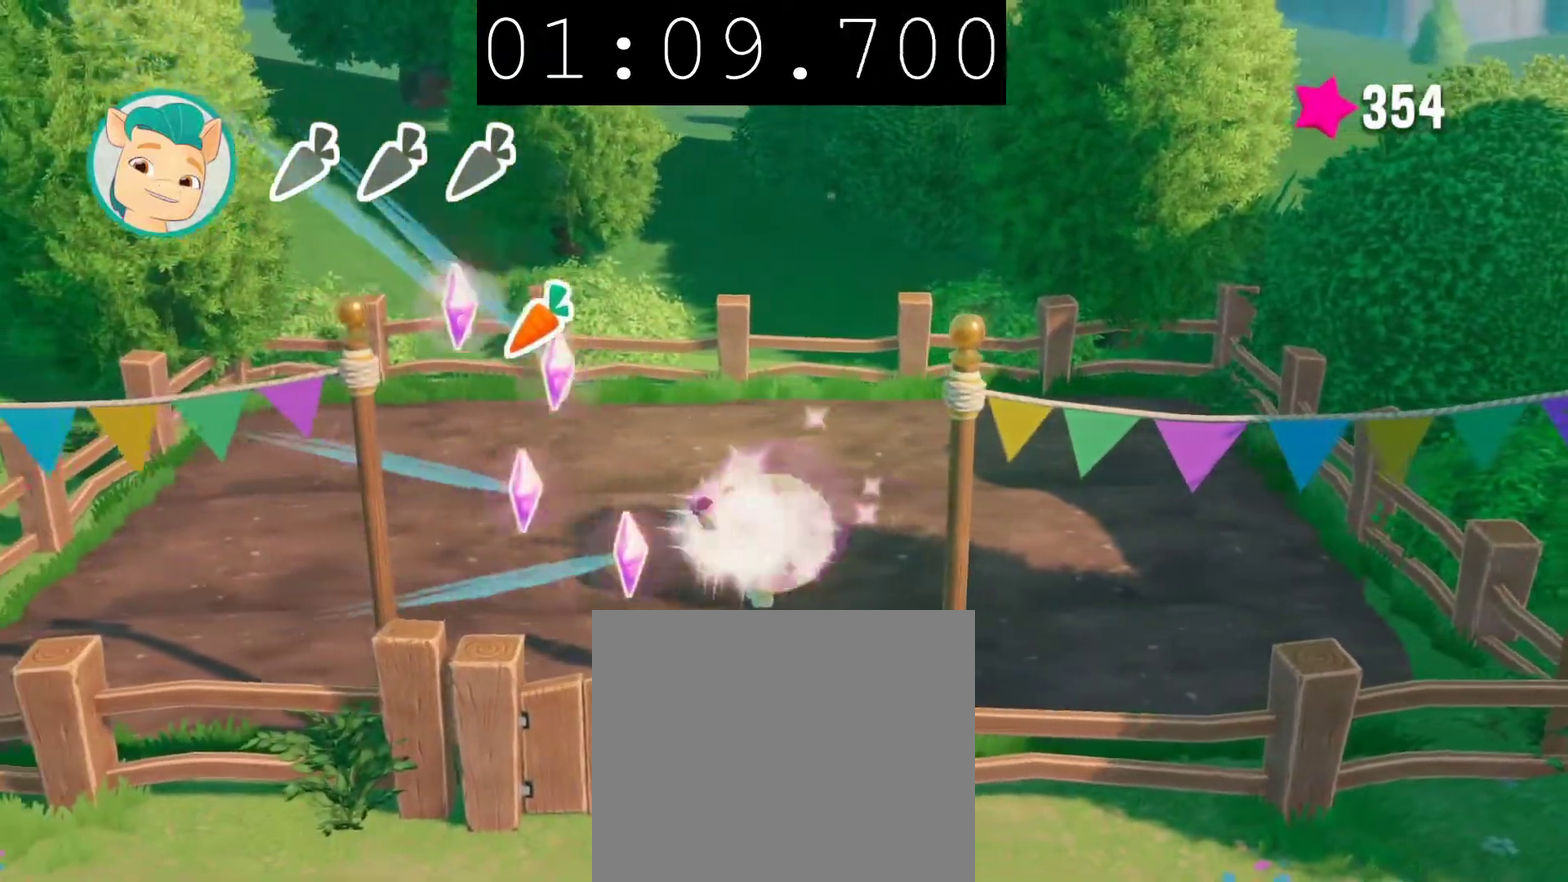
{"buttons": [], "left_stick": "down", "right_stick": "center", "events": [[317, "left_stick", "down-left"], [450, "left_stick", "down"]]}
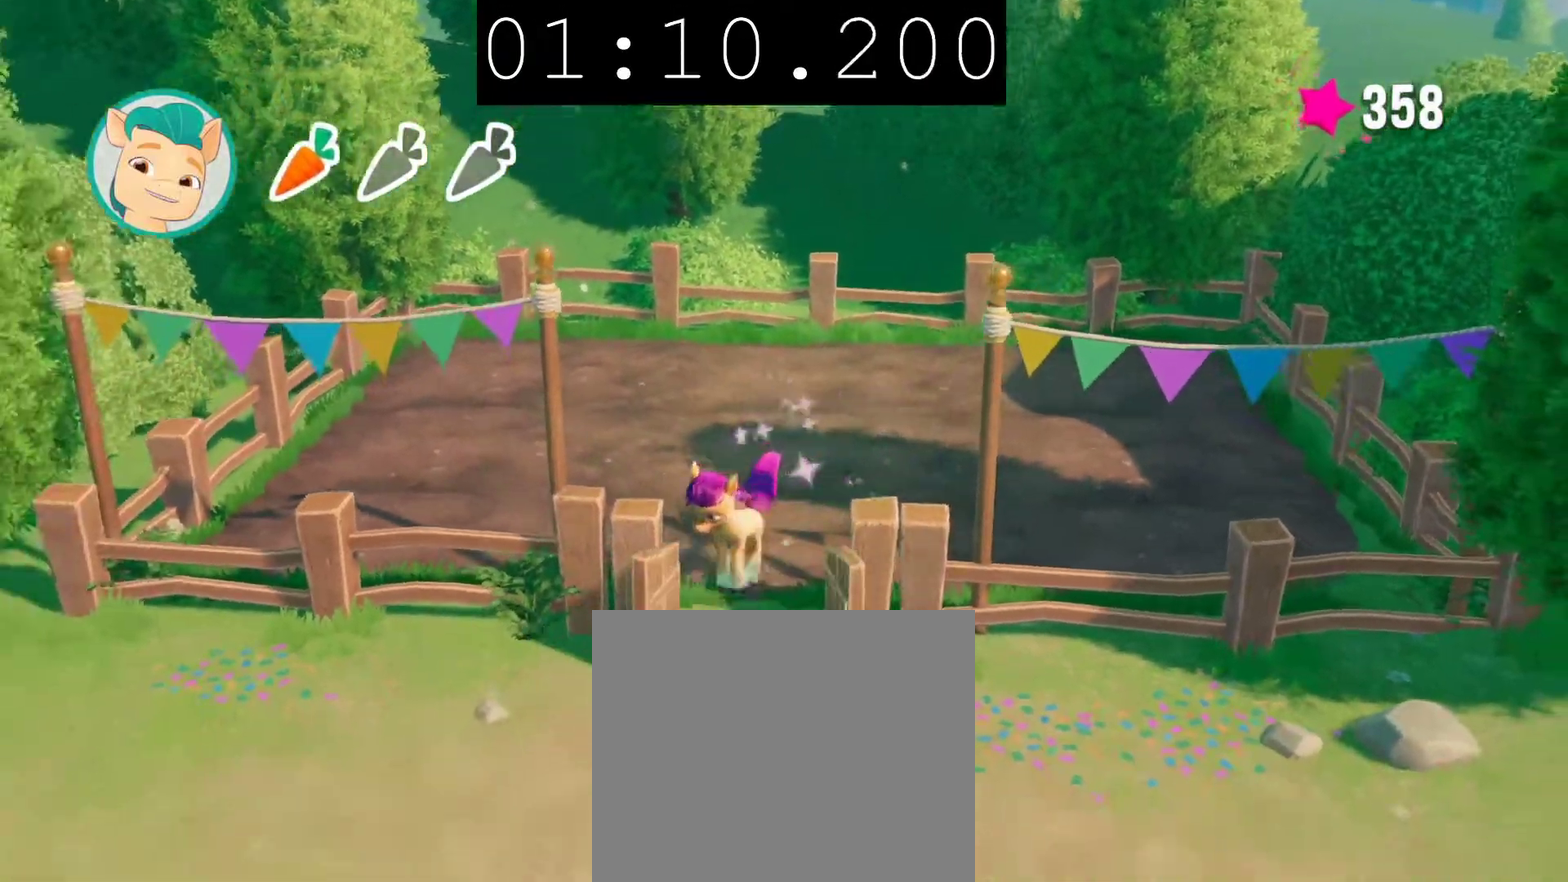
{"buttons": [], "left_stick": "down-right", "right_stick": "center", "events": [[33, "left_stick", "down-right"]]}
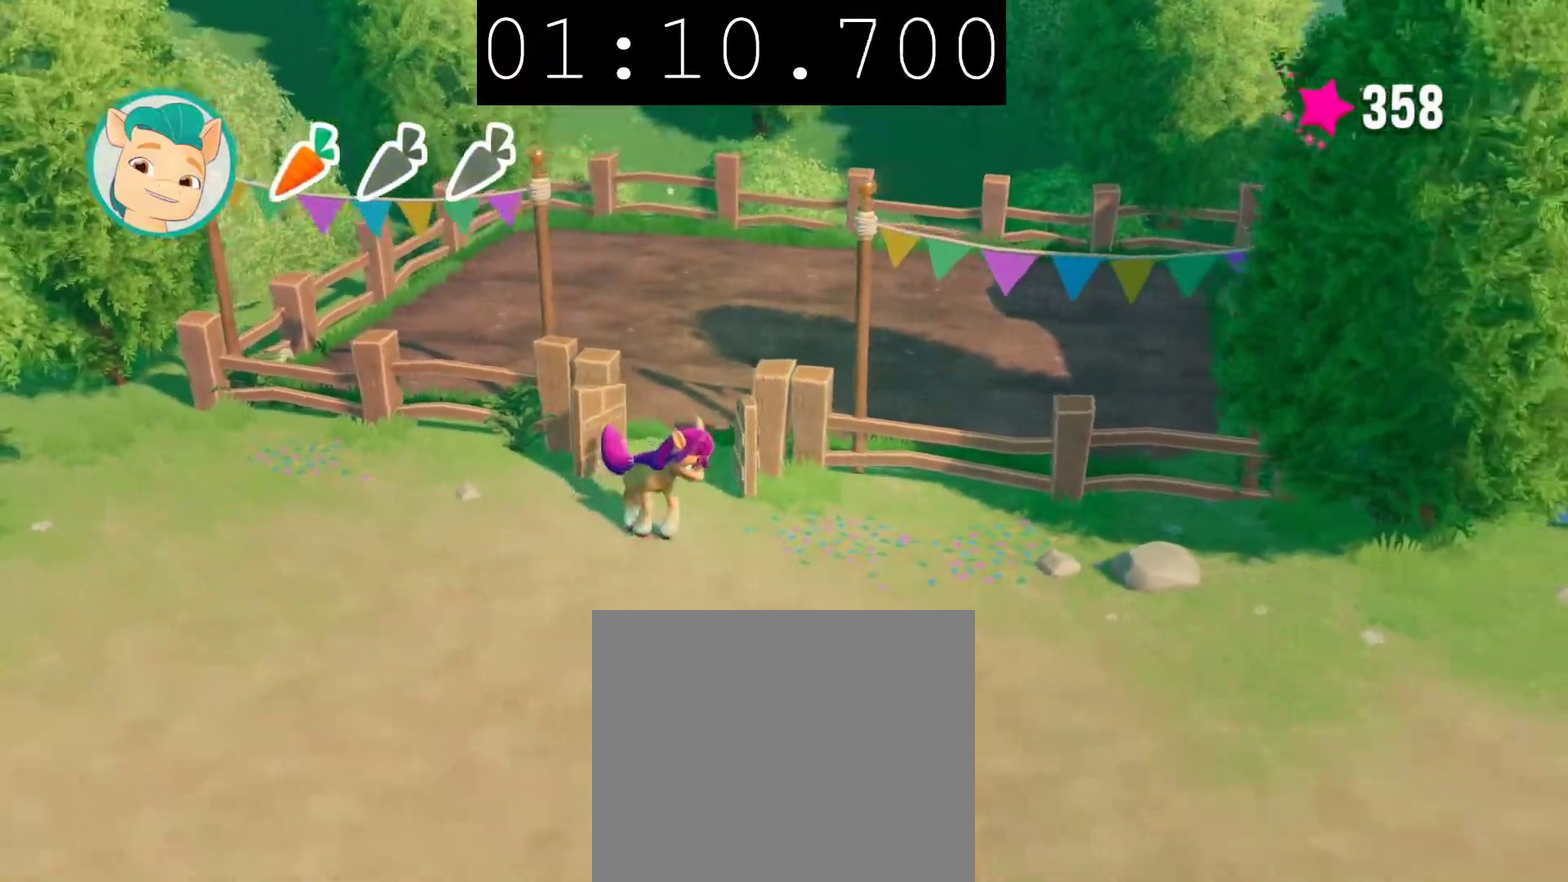
{"buttons": [], "left_stick": "down-right", "right_stick": "center", "events": []}
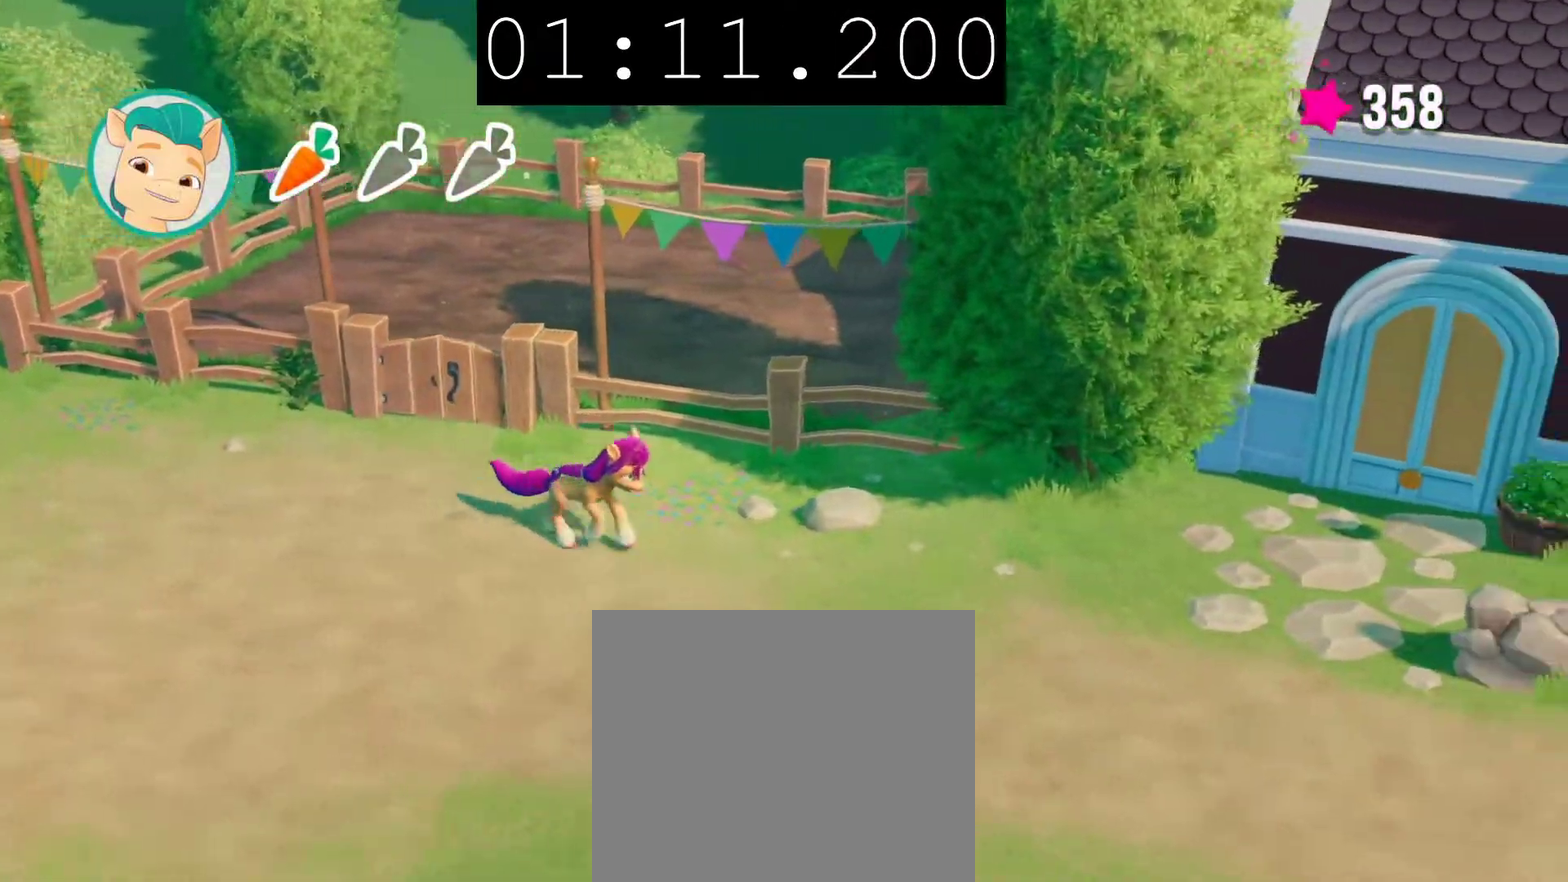
{"buttons": [], "left_stick": "right", "right_stick": "center", "events": [[467, "left_stick", "right"]]}
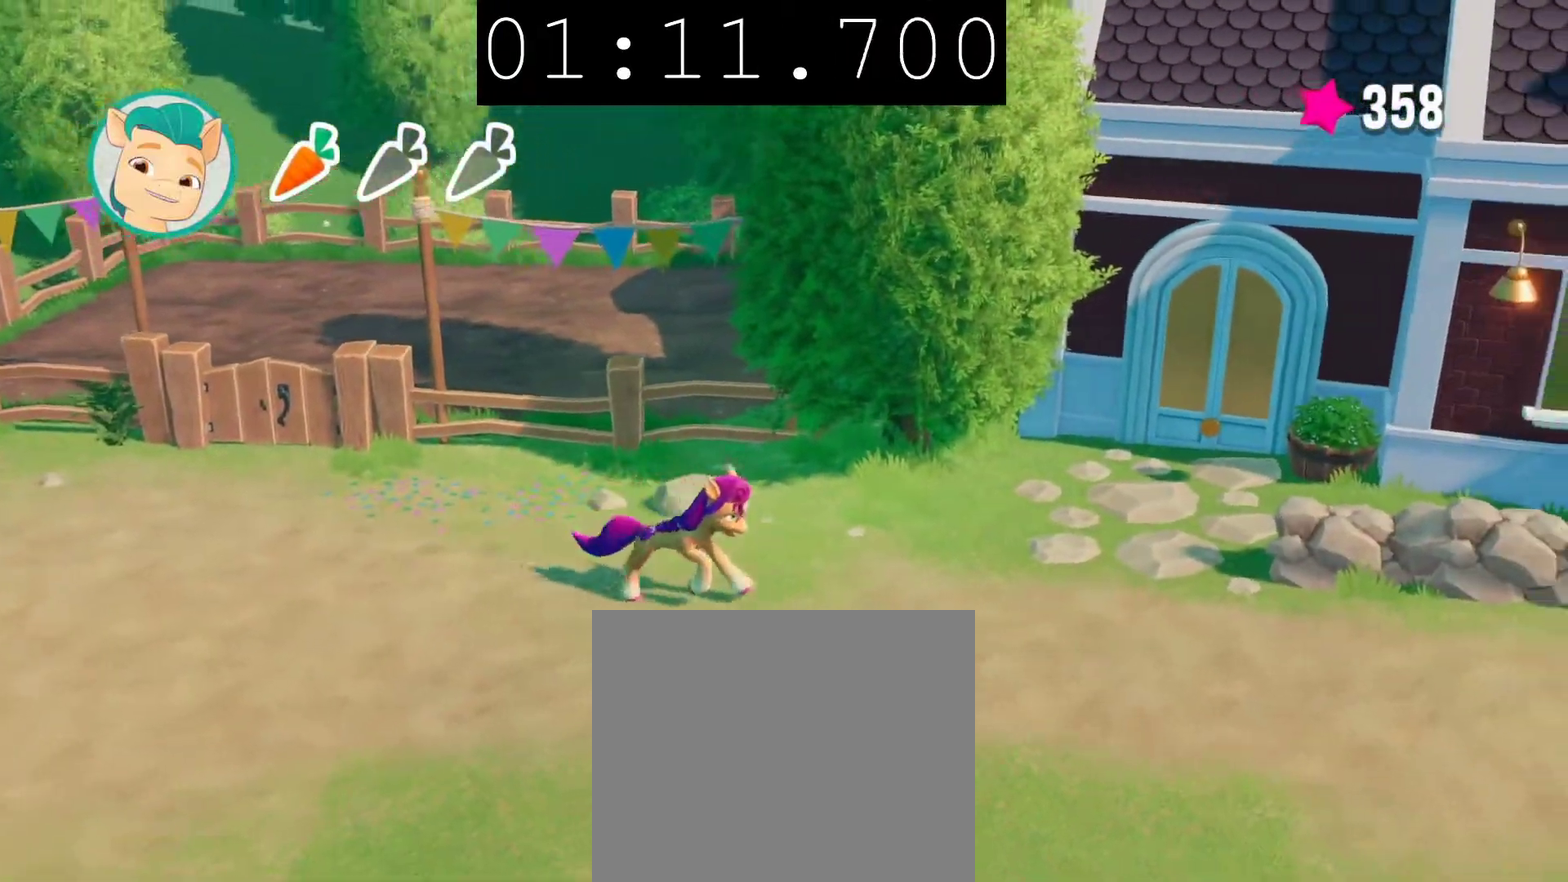
{"buttons": [], "left_stick": "right", "right_stick": "center", "events": [[100, "left_stick", "down-right"], [450, "left_stick", "right"]]}
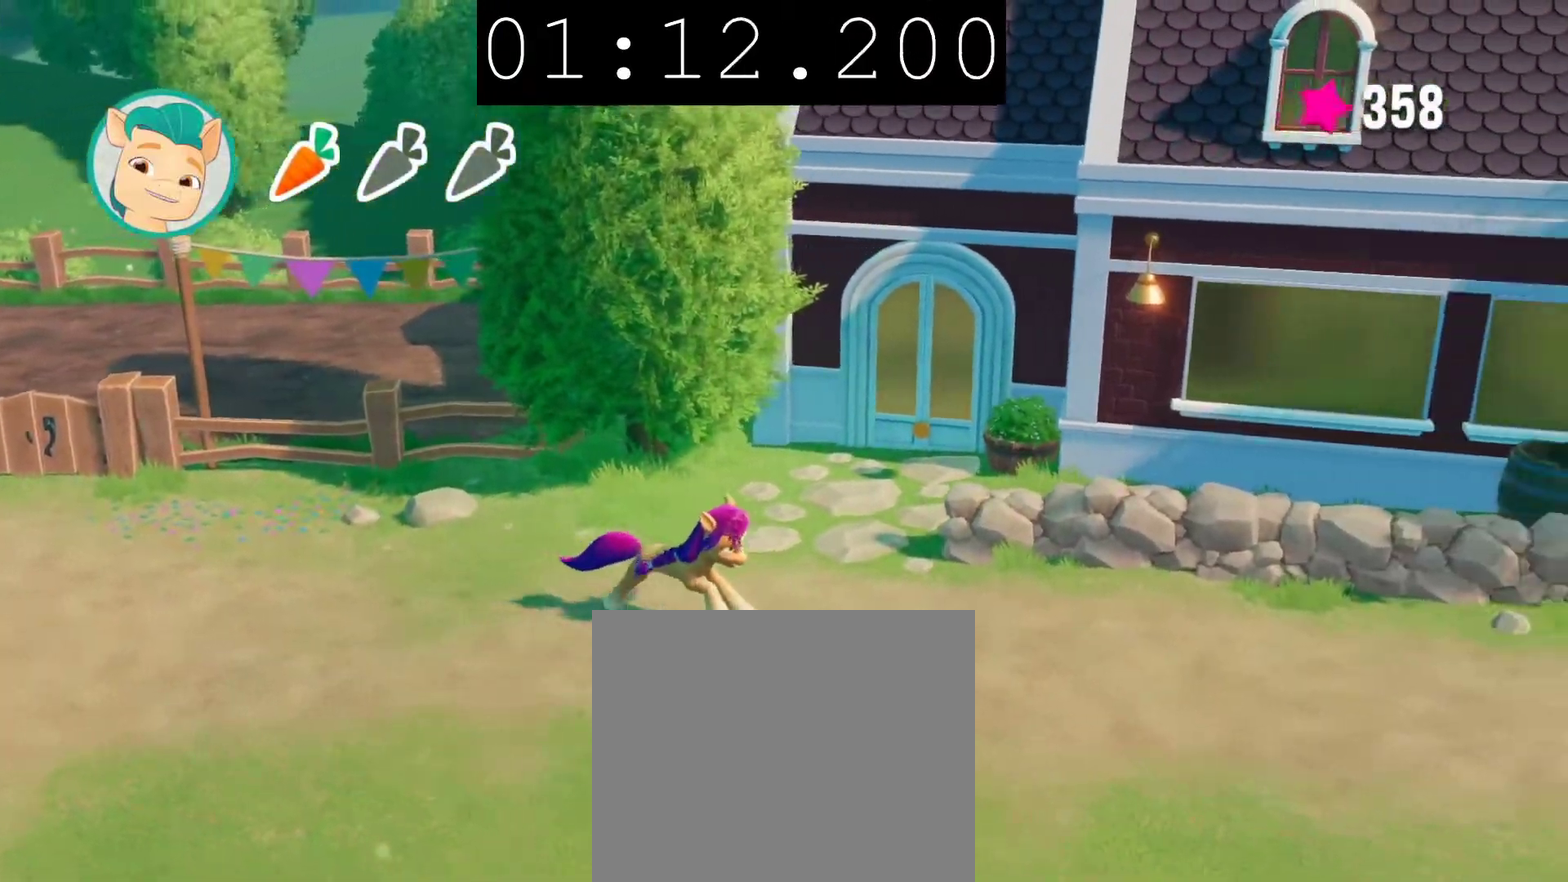
{"buttons": [], "left_stick": "right", "right_stick": "center", "events": []}
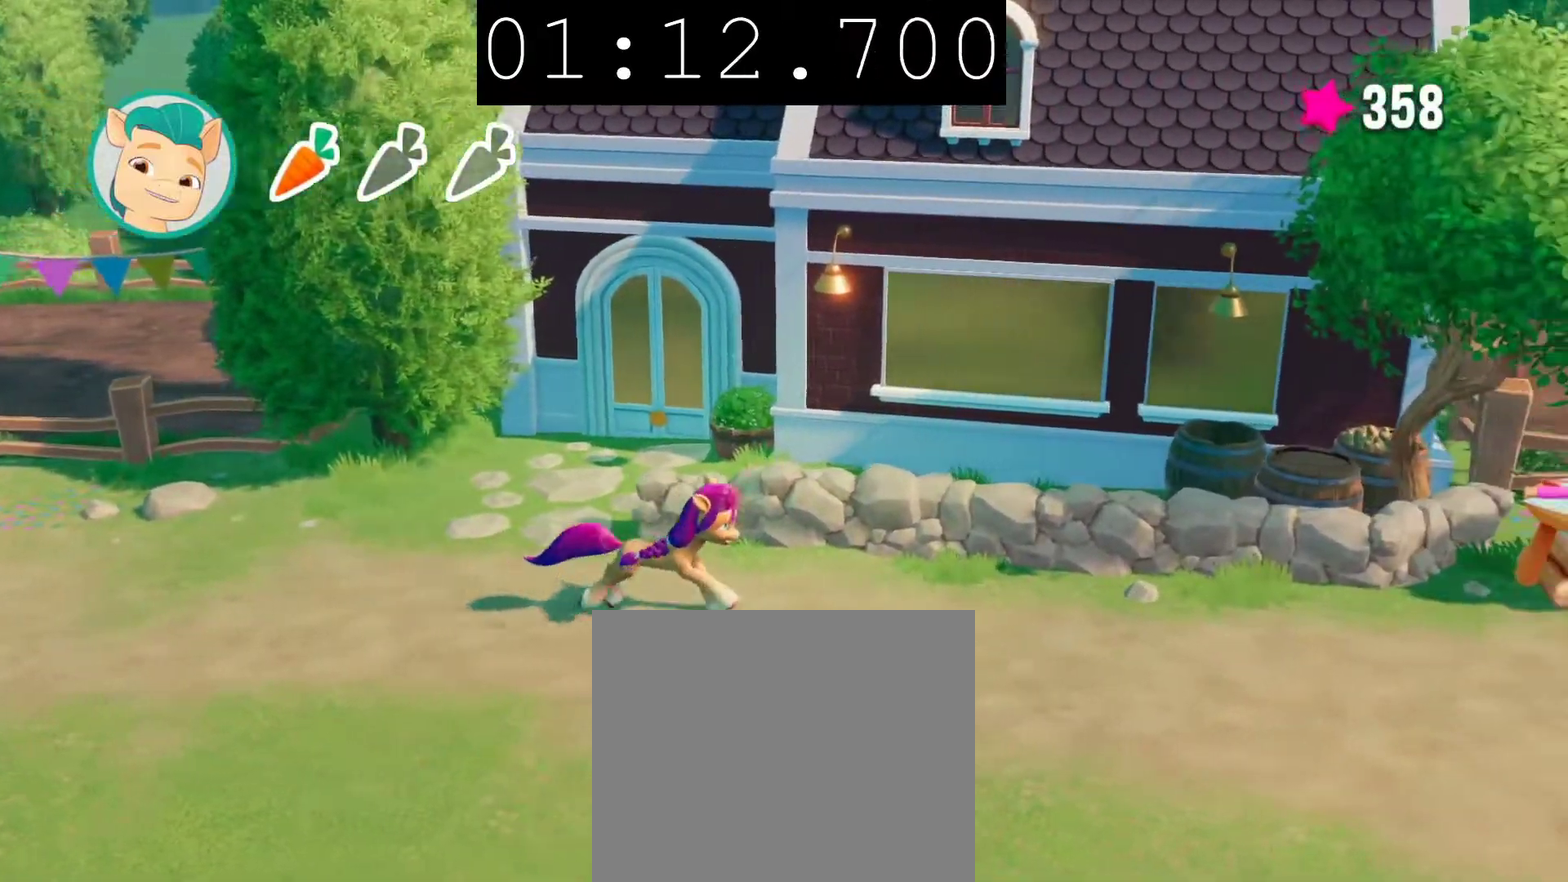
{"buttons": [], "left_stick": "right", "right_stick": "center", "events": []}
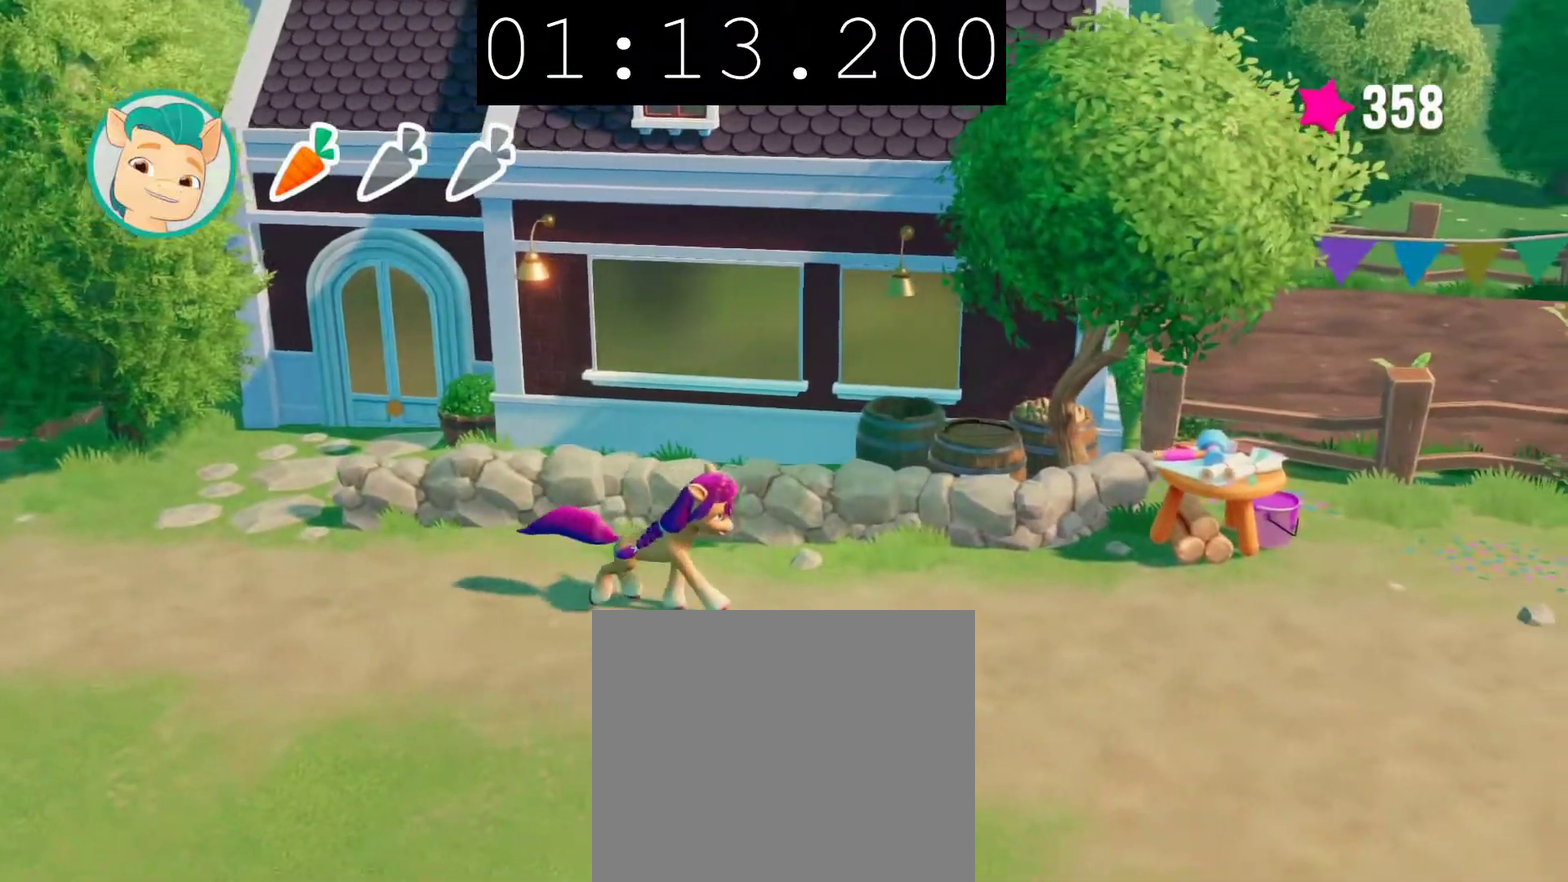
{"buttons": [], "left_stick": "right", "right_stick": "center", "events": [[367, "left_stick", "up-right"], [450, "left_stick", "right"]]}
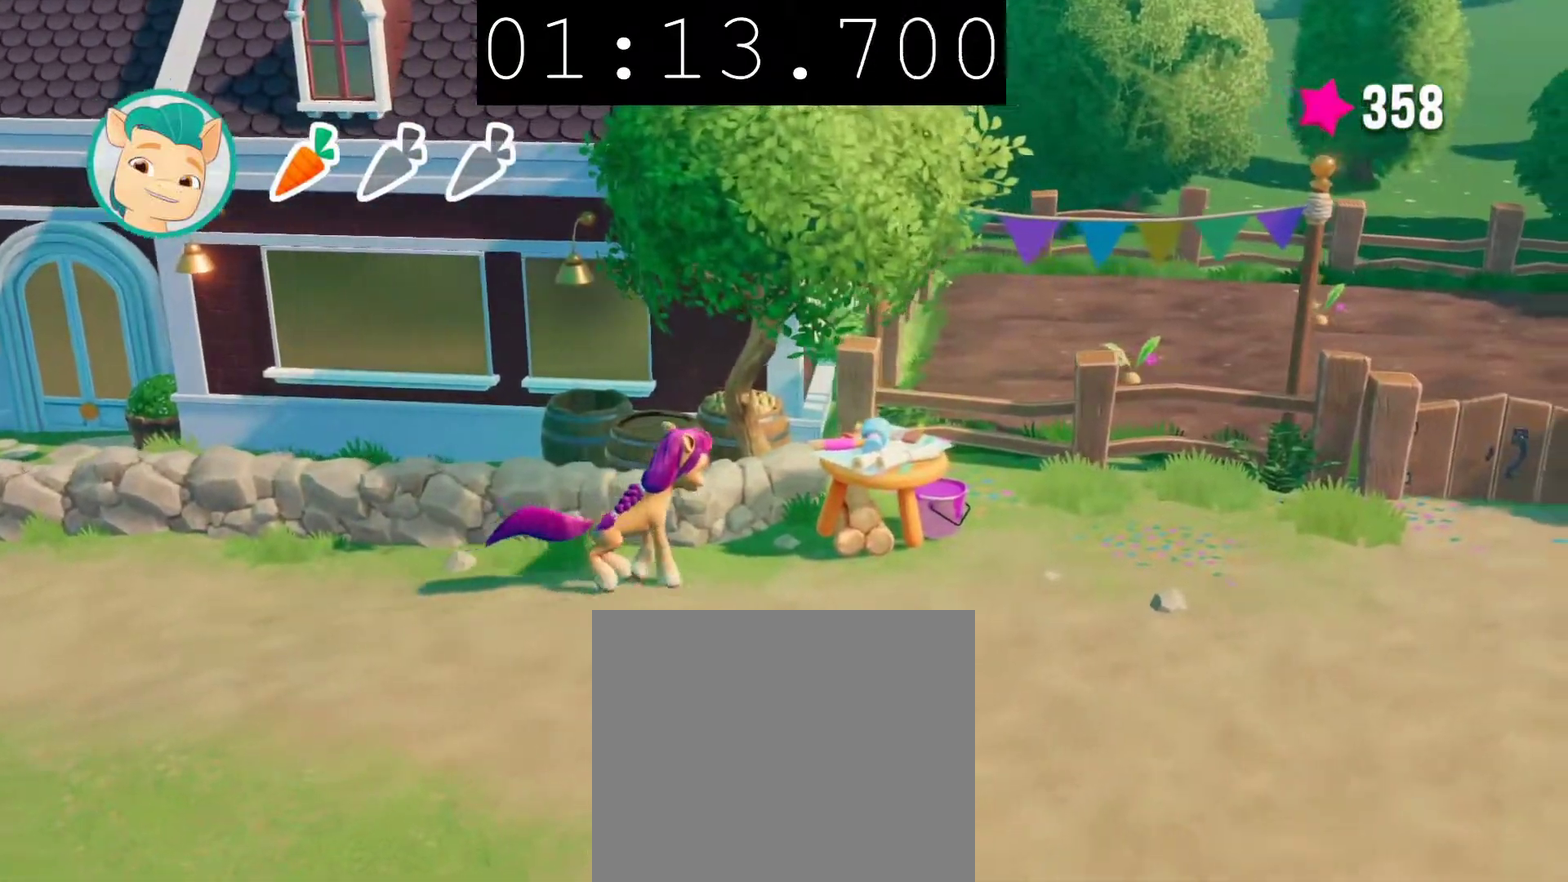
{"buttons": ["CIRCLE"], "left_stick": "center", "right_stick": "center", "events": [[83, "CIRCLE", "down"], [217, "CIRCLE", "up"], [217, "left_stick", "down-right"], [267, "CIRCLE", "down"], [433, "left_stick", "center"]]}